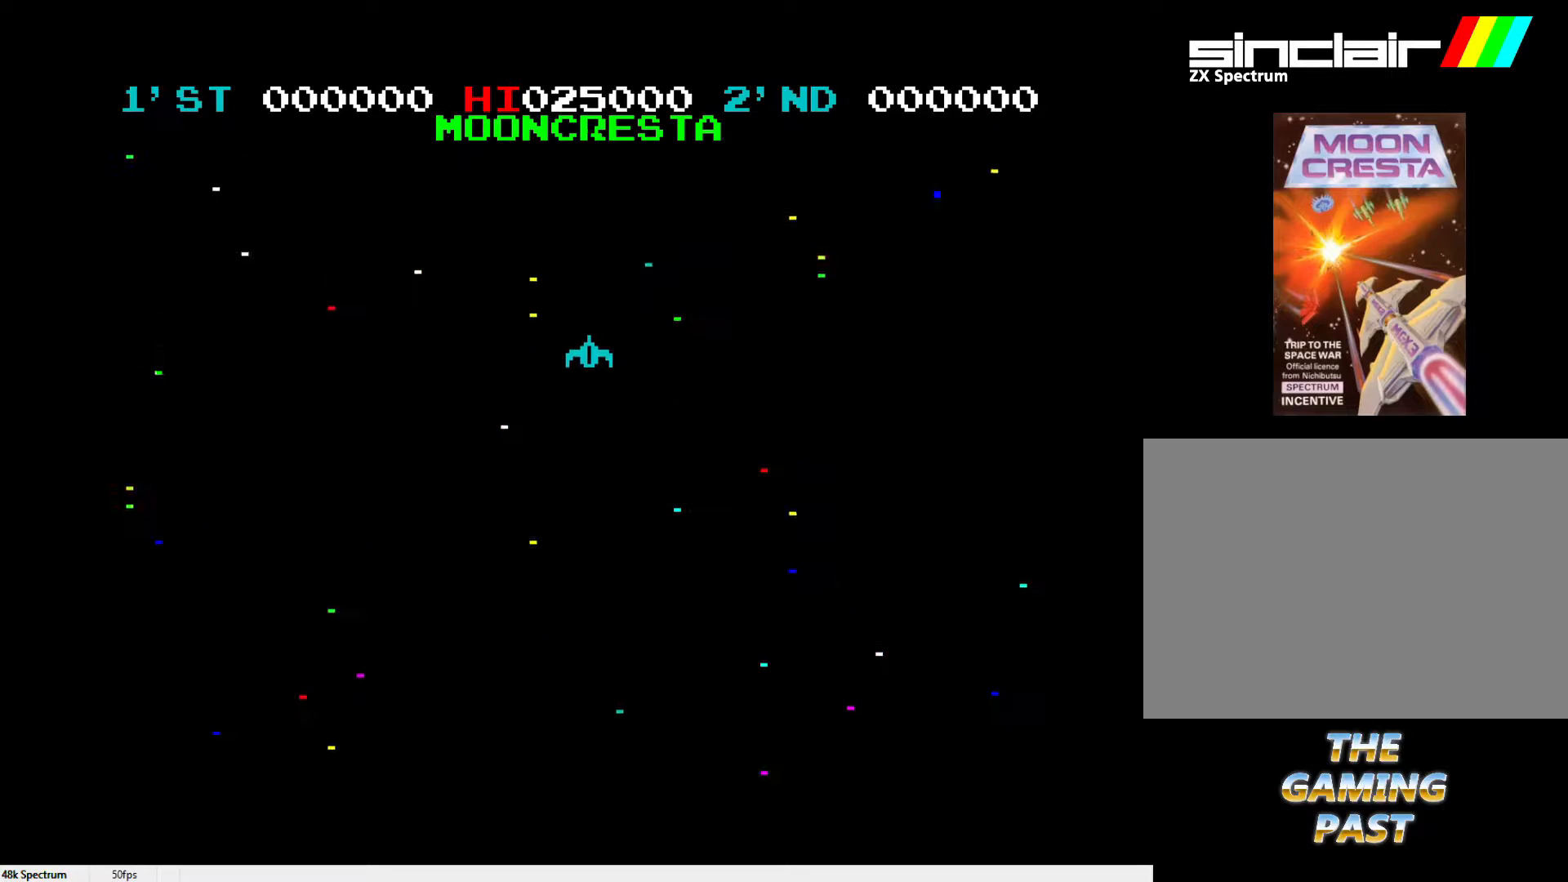
Gameplay with keyboard; each line is a JSON object with the keys held at the frame after it. "events" lists presses ("down") and releases ("up") of "0", "1", "2", "3", "4", "5", "6", "7", "8", "9", "a", "b", "c", "caps_lock", "d", "e", "f", "g", "h", "i", "j", "k", "l", "m", "n", "o", "p", "q", "r", "return", "s", "space", "t", "u", "v", "w", "x", "y" and "z" between this image and that frame as [ms after this image, input, new state], when the widget could be followed in between. No other keys are recorded. Mouse input is not recorded.
{"keys": ["x"], "events": [[467, "x", "down"]]}
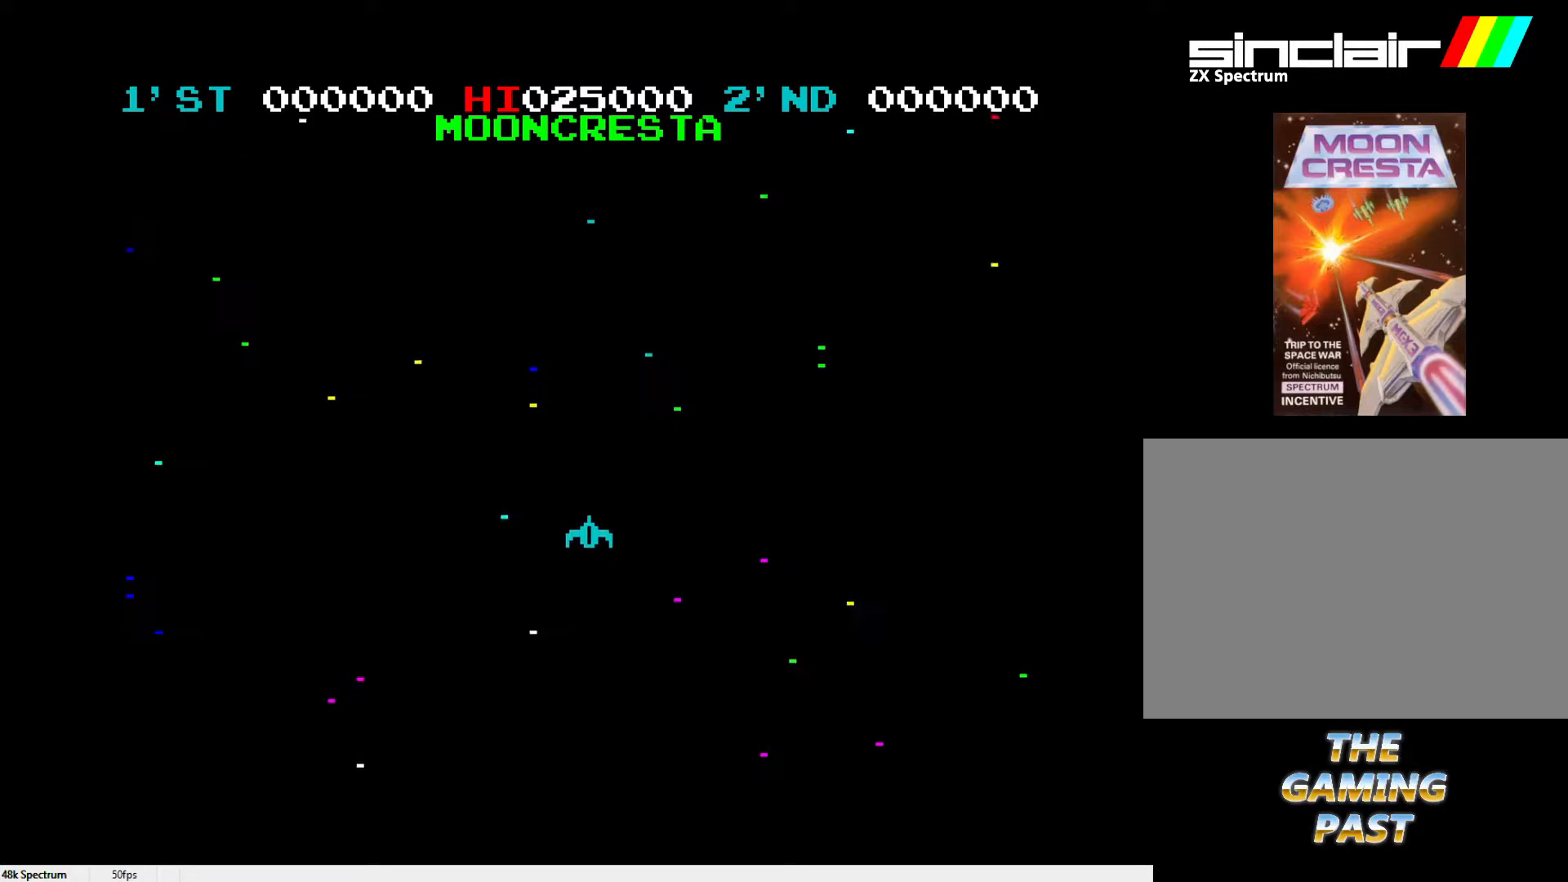
{"keys": ["x"], "events": []}
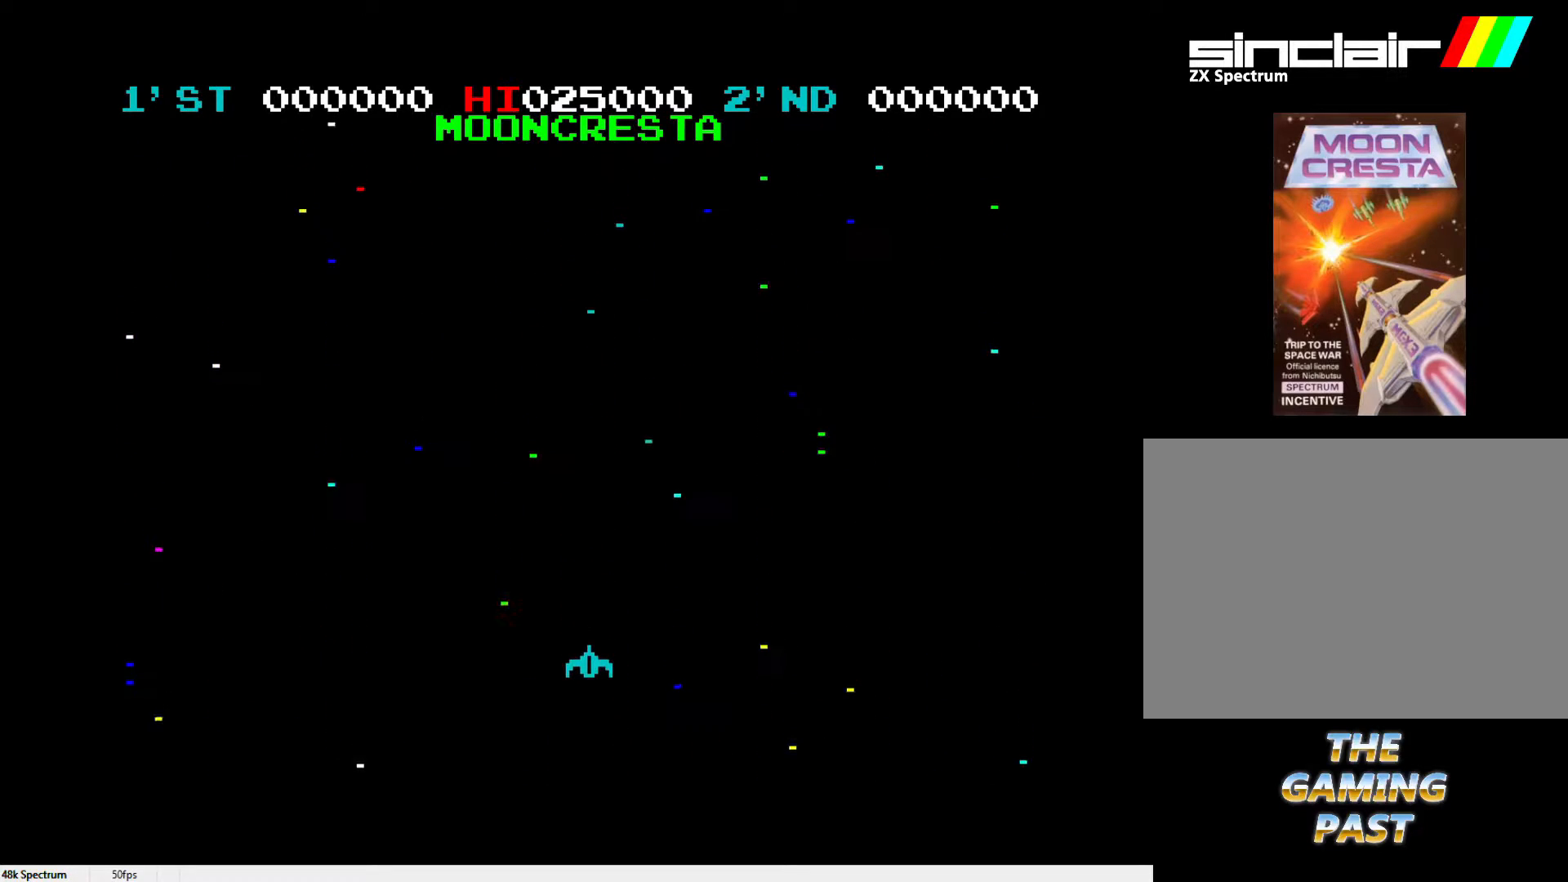
{"keys": ["x"], "events": []}
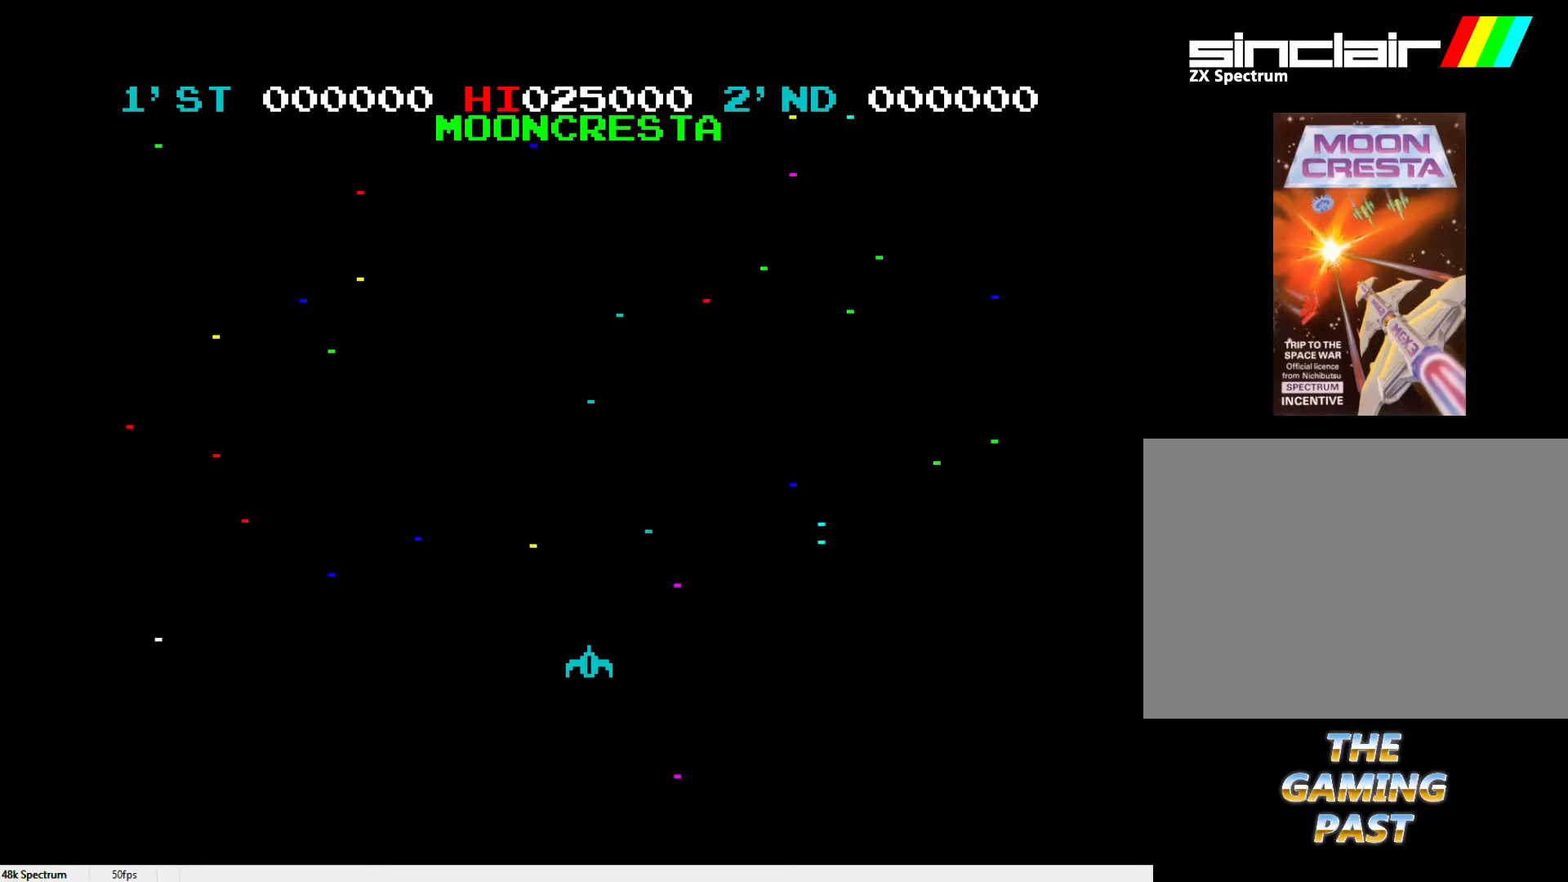
{"keys": ["x"], "events": []}
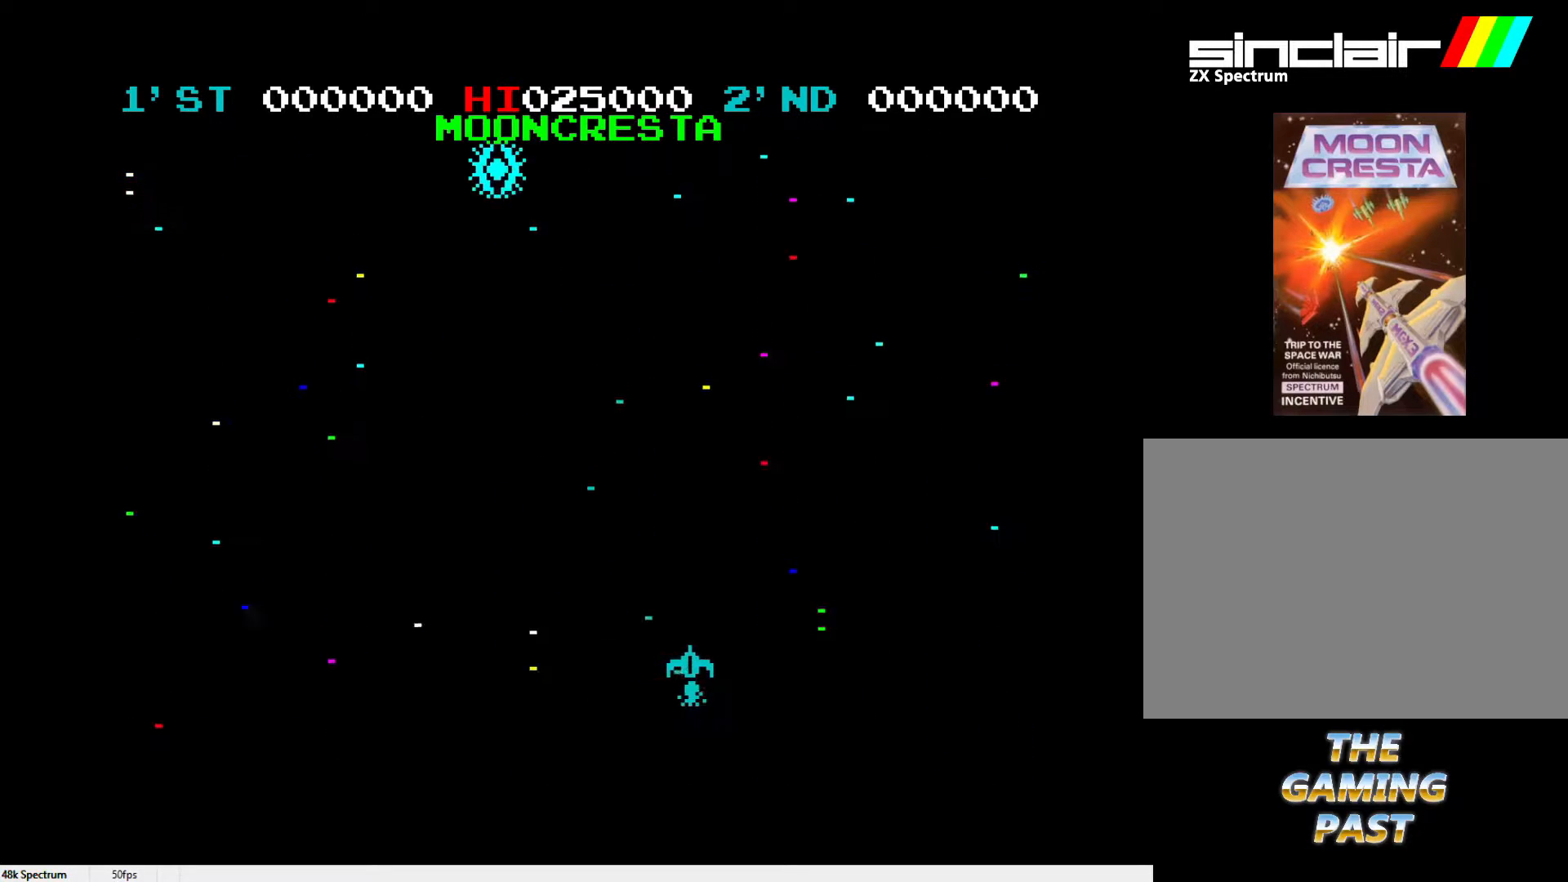
{"keys": ["l"], "events": [[333, "l", "down"], [383, "x", "up"]]}
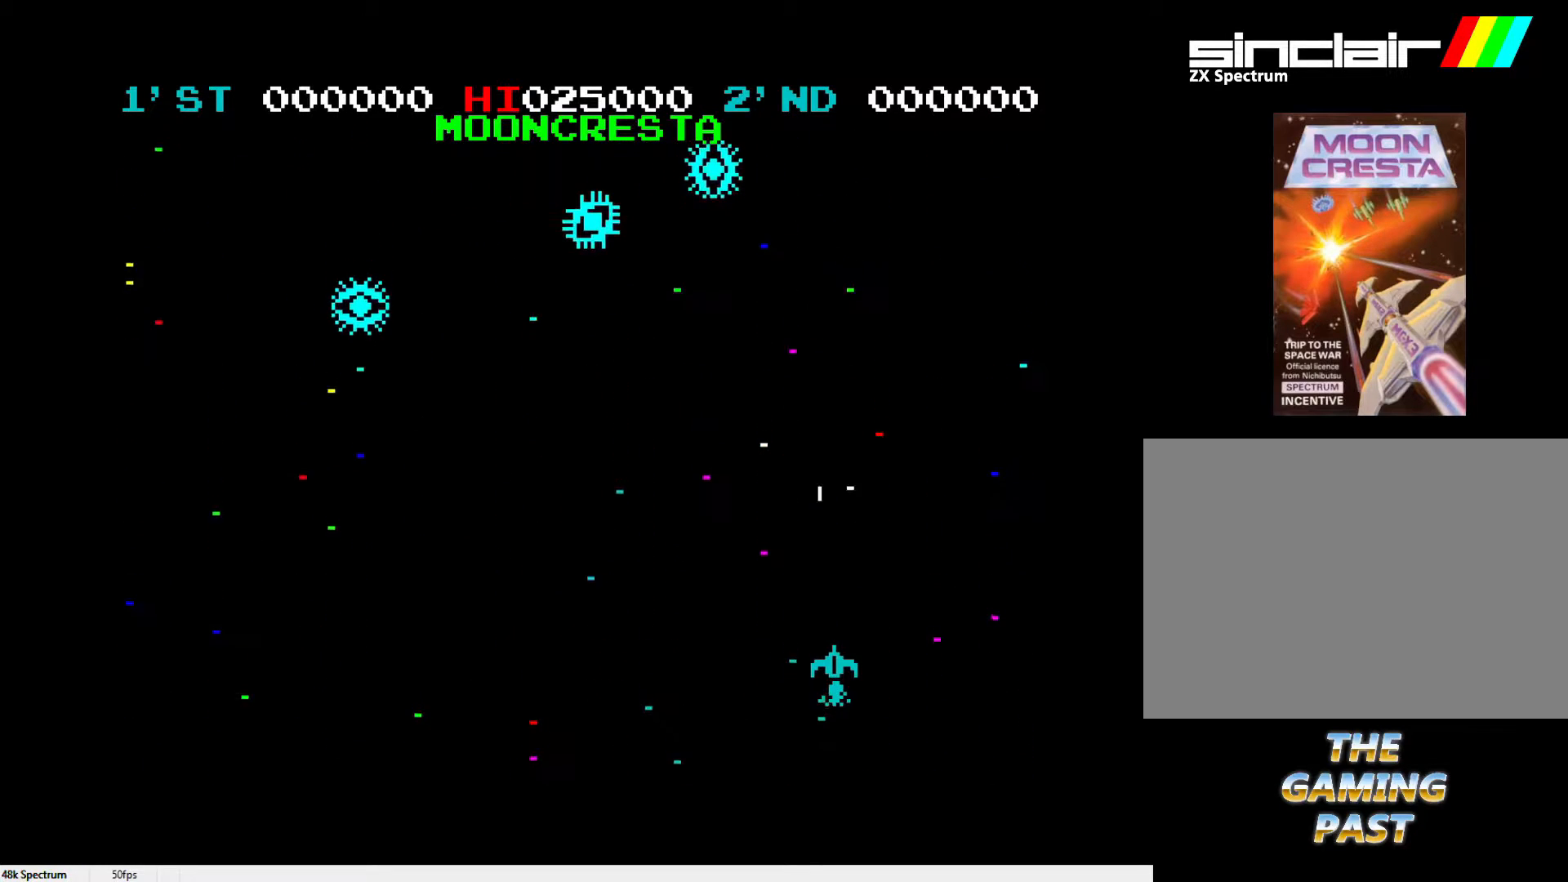
{"keys": [], "events": [[17, "l", "up"], [67, "l", "down"], [167, "l", "up"], [267, "l", "down"], [300, "l", "up"], [400, "l", "down"], [450, "l", "up"]]}
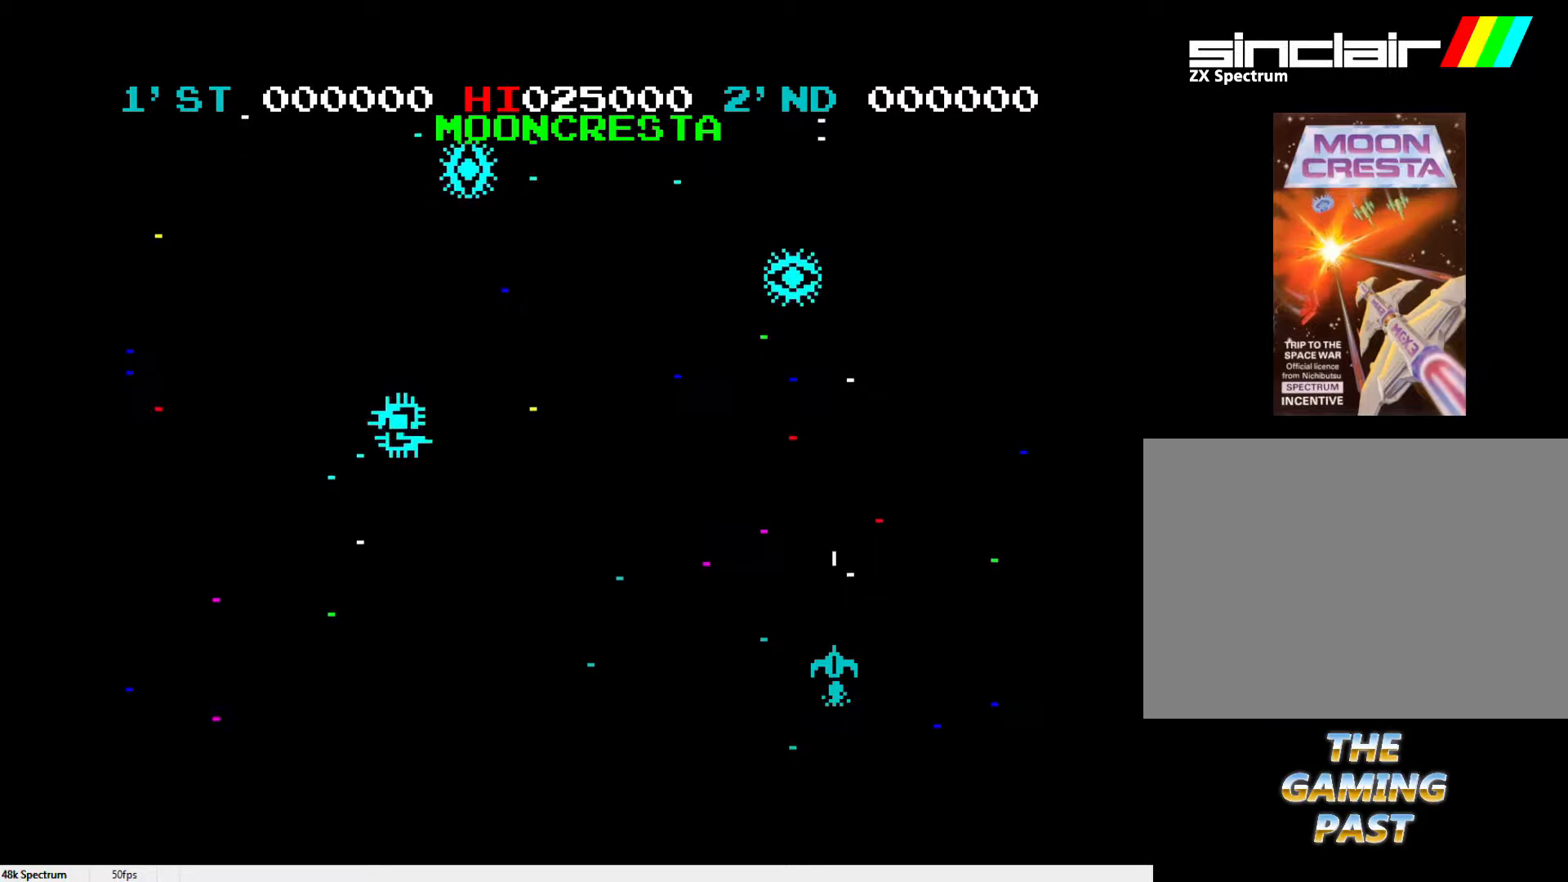
{"keys": ["l"], "events": [[50, "l", "down"], [150, "l", "up"], [183, "l", "down"], [283, "l", "up"], [317, "l", "down"], [417, "l", "up"], [467, "l", "down"]]}
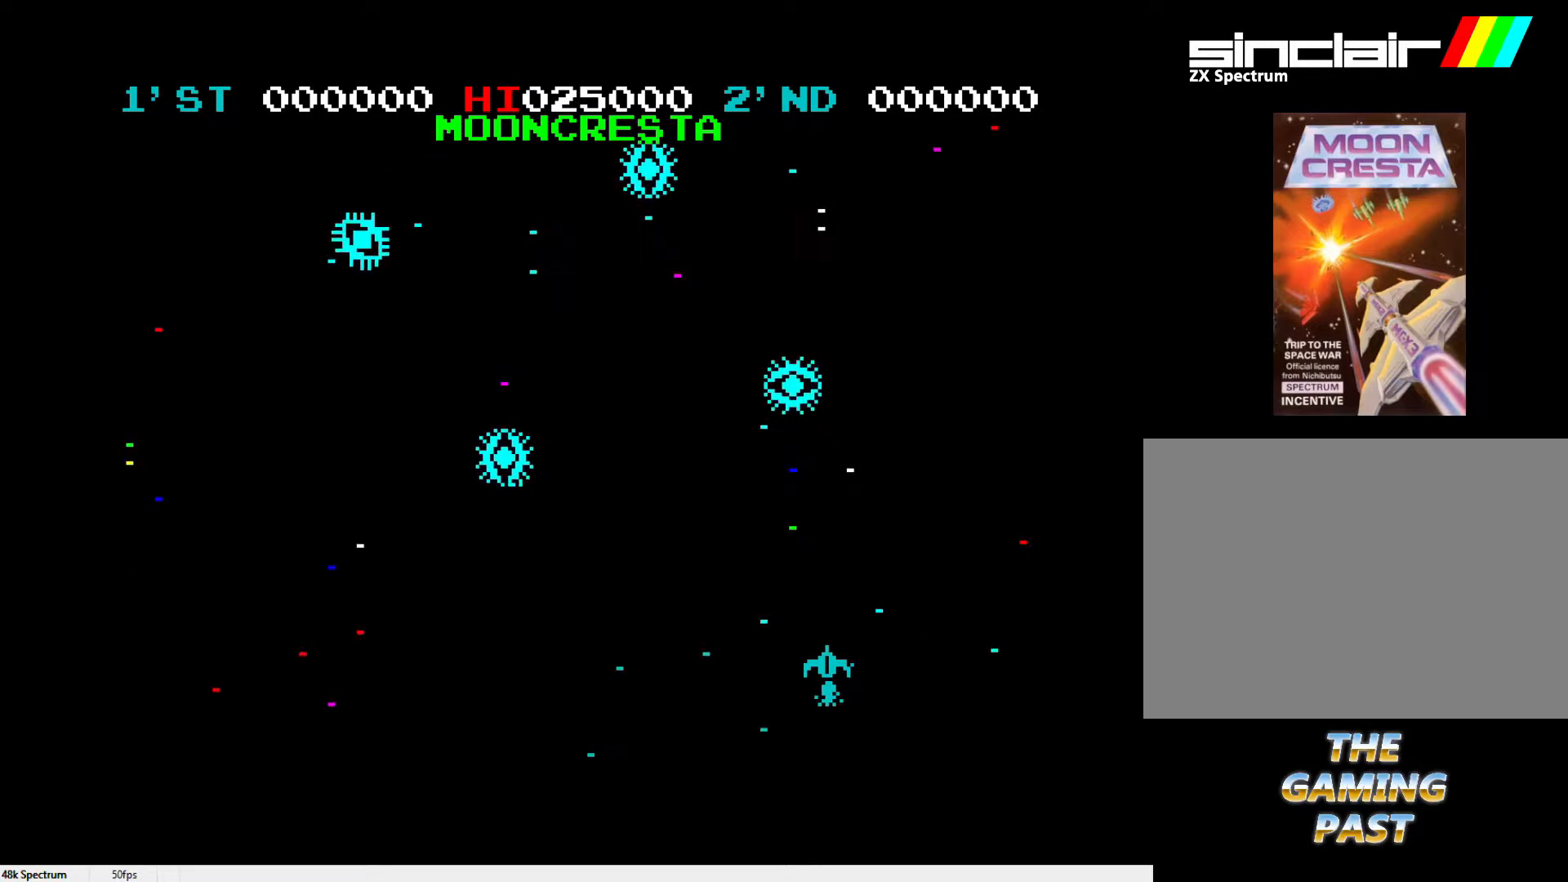
{"keys": [], "events": [[17, "l", "up"], [17, "z", "down"], [67, "z", "up"], [117, "l", "down"], [167, "l", "up"], [250, "l", "down"], [333, "l", "up"], [383, "l", "down"], [483, "l", "up"]]}
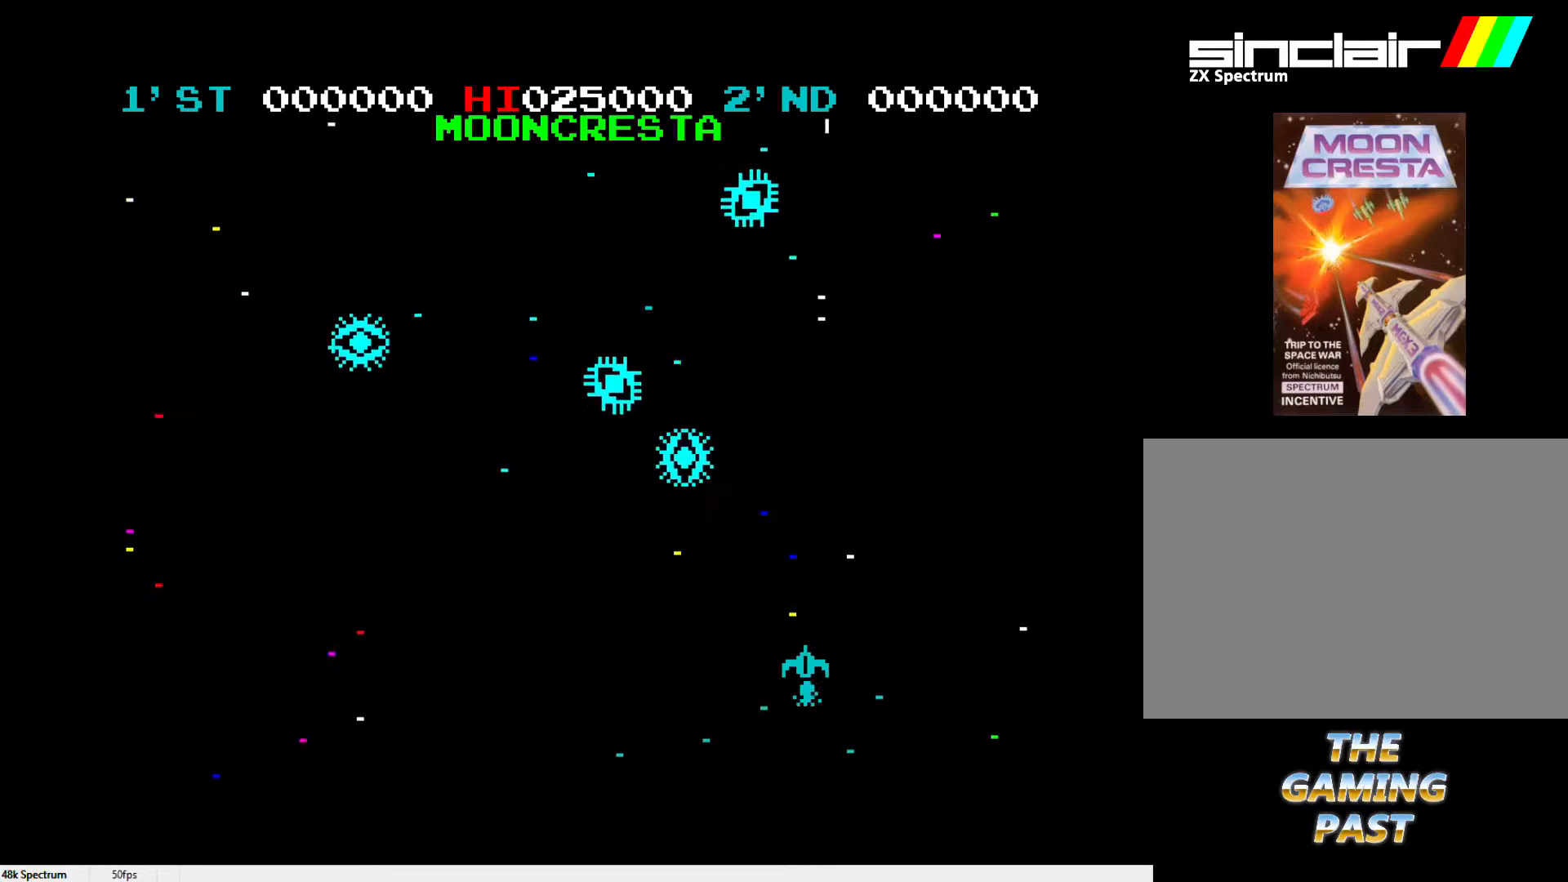
{"keys": ["l"], "events": [[33, "l", "down"], [83, "x", "down"], [117, "l", "up"], [167, "l", "down"], [167, "x", "up"], [267, "l", "up"], [317, "l", "down"], [400, "l", "up"], [450, "l", "down"]]}
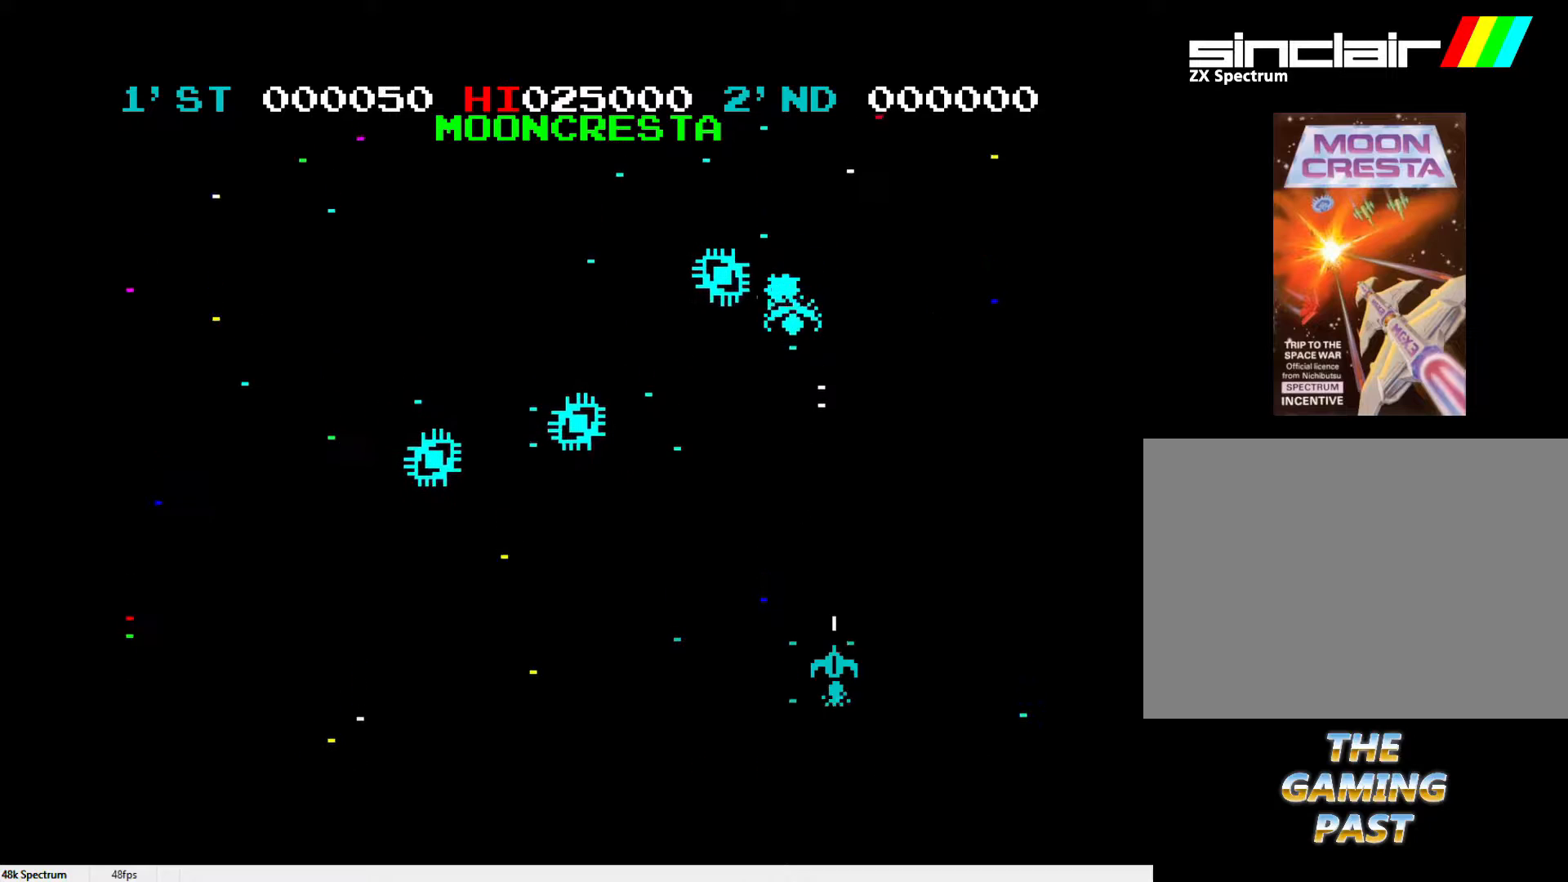
{"keys": ["l"], "events": [[33, "l", "up"], [83, "l", "down"], [183, "l", "up"], [183, "z", "down"], [283, "l", "down"], [283, "z", "up"], [333, "l", "up"], [417, "l", "down"]]}
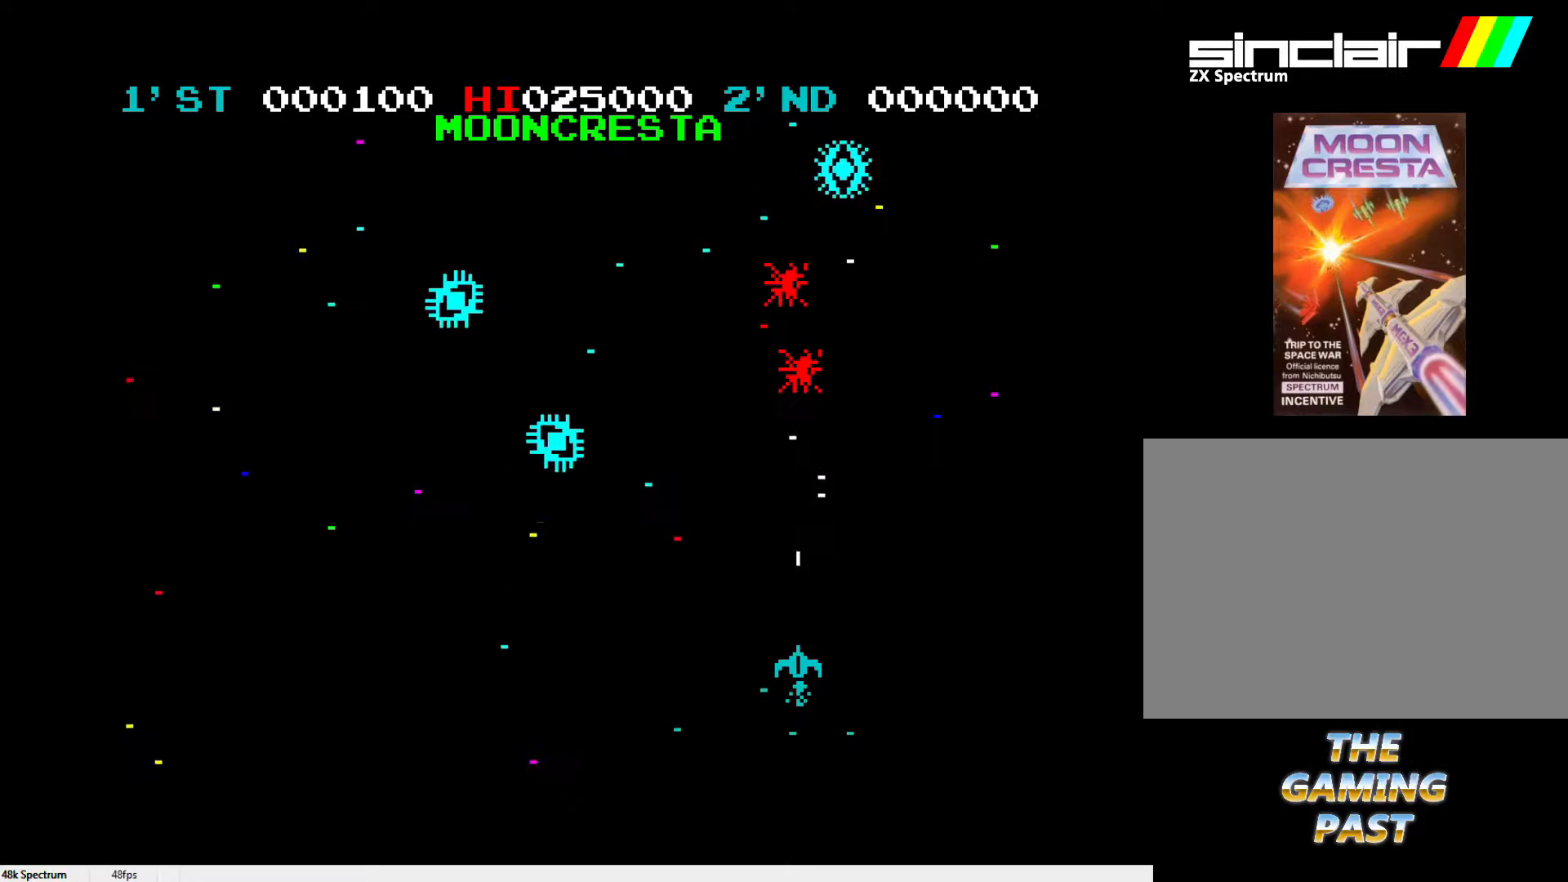
{"keys": [], "events": [[17, "l", "up"], [50, "l", "down"], [150, "l", "up"], [200, "l", "down"], [283, "l", "up"], [333, "l", "down"], [433, "l", "up"]]}
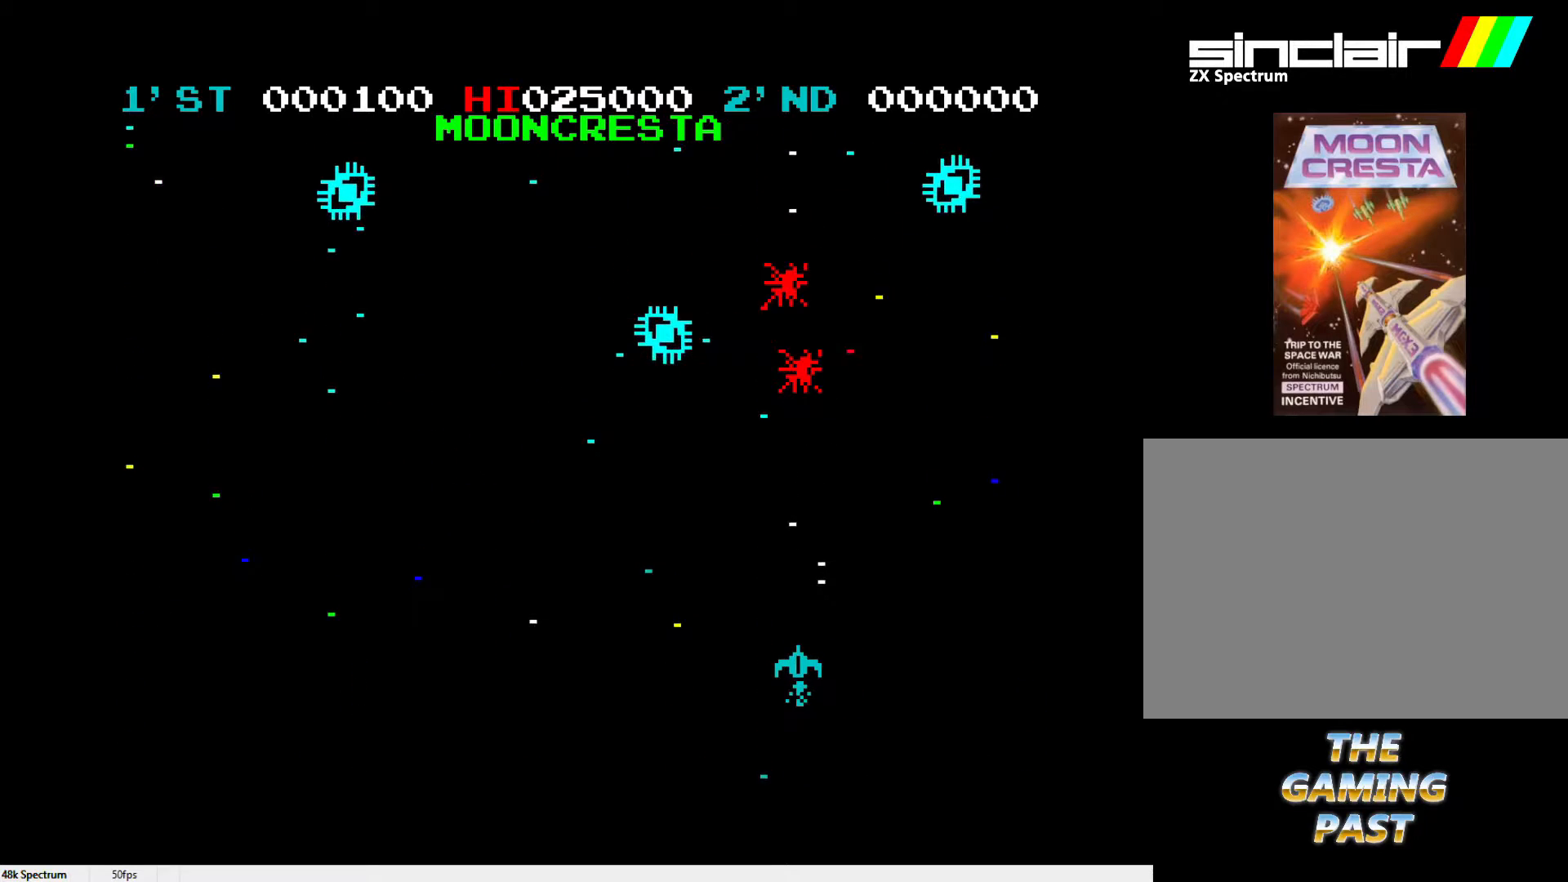
{"keys": ["l"], "events": [[33, "l", "down"], [117, "l", "up"], [183, "l", "down"], [267, "l", "up"], [300, "l", "down"], [400, "l", "up"], [450, "l", "down"]]}
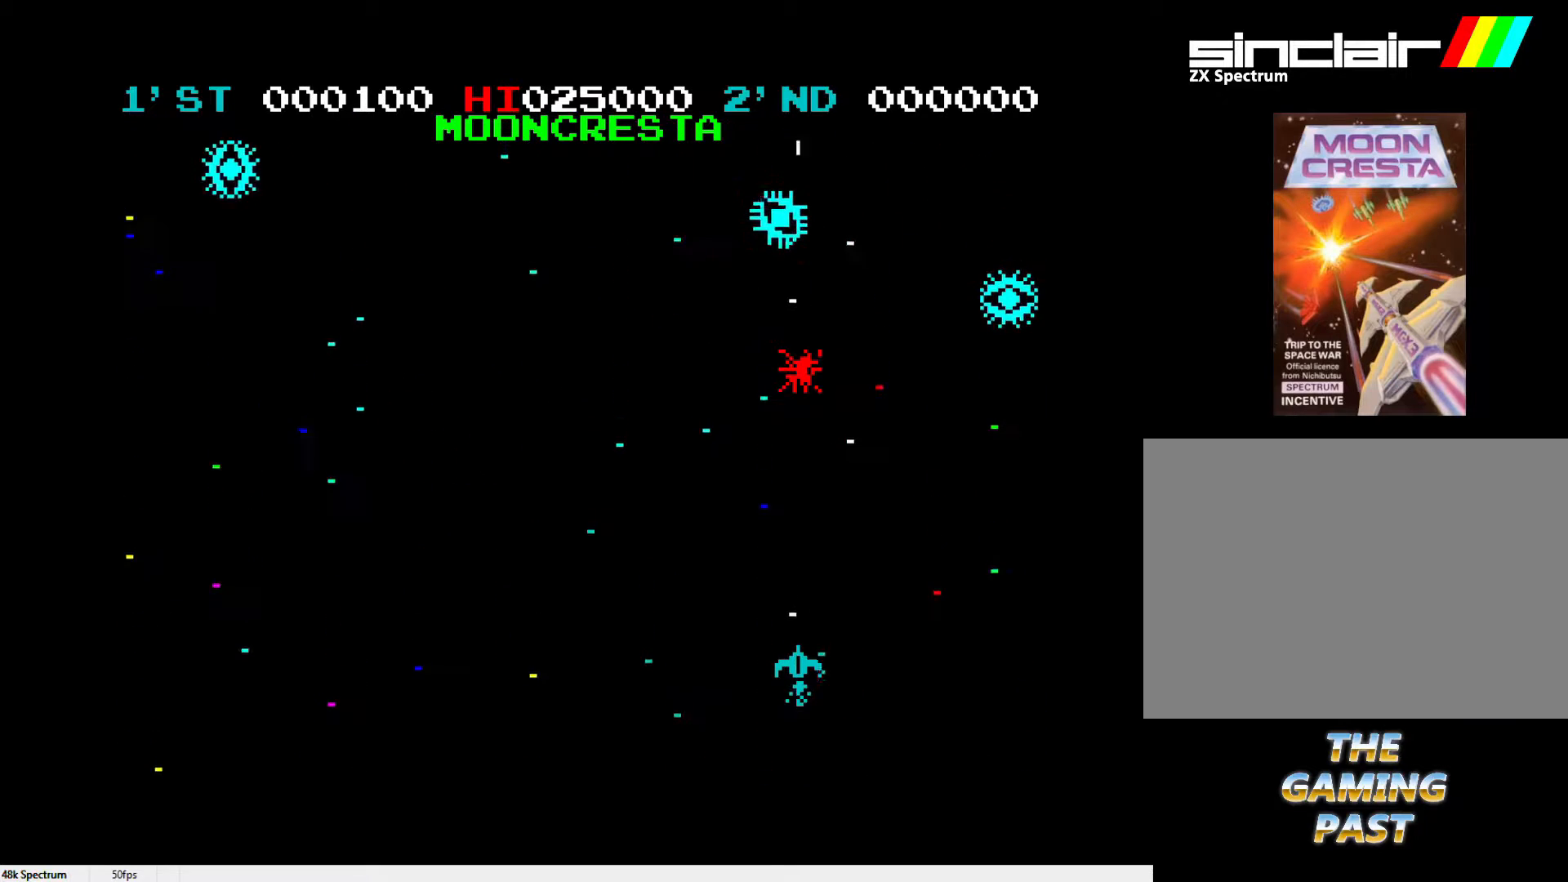
{"keys": [], "events": [[50, "l", "up"], [100, "l", "down"], [183, "l", "up"], [233, "l", "down"], [333, "l", "up"], [383, "l", "down"], [467, "l", "up"]]}
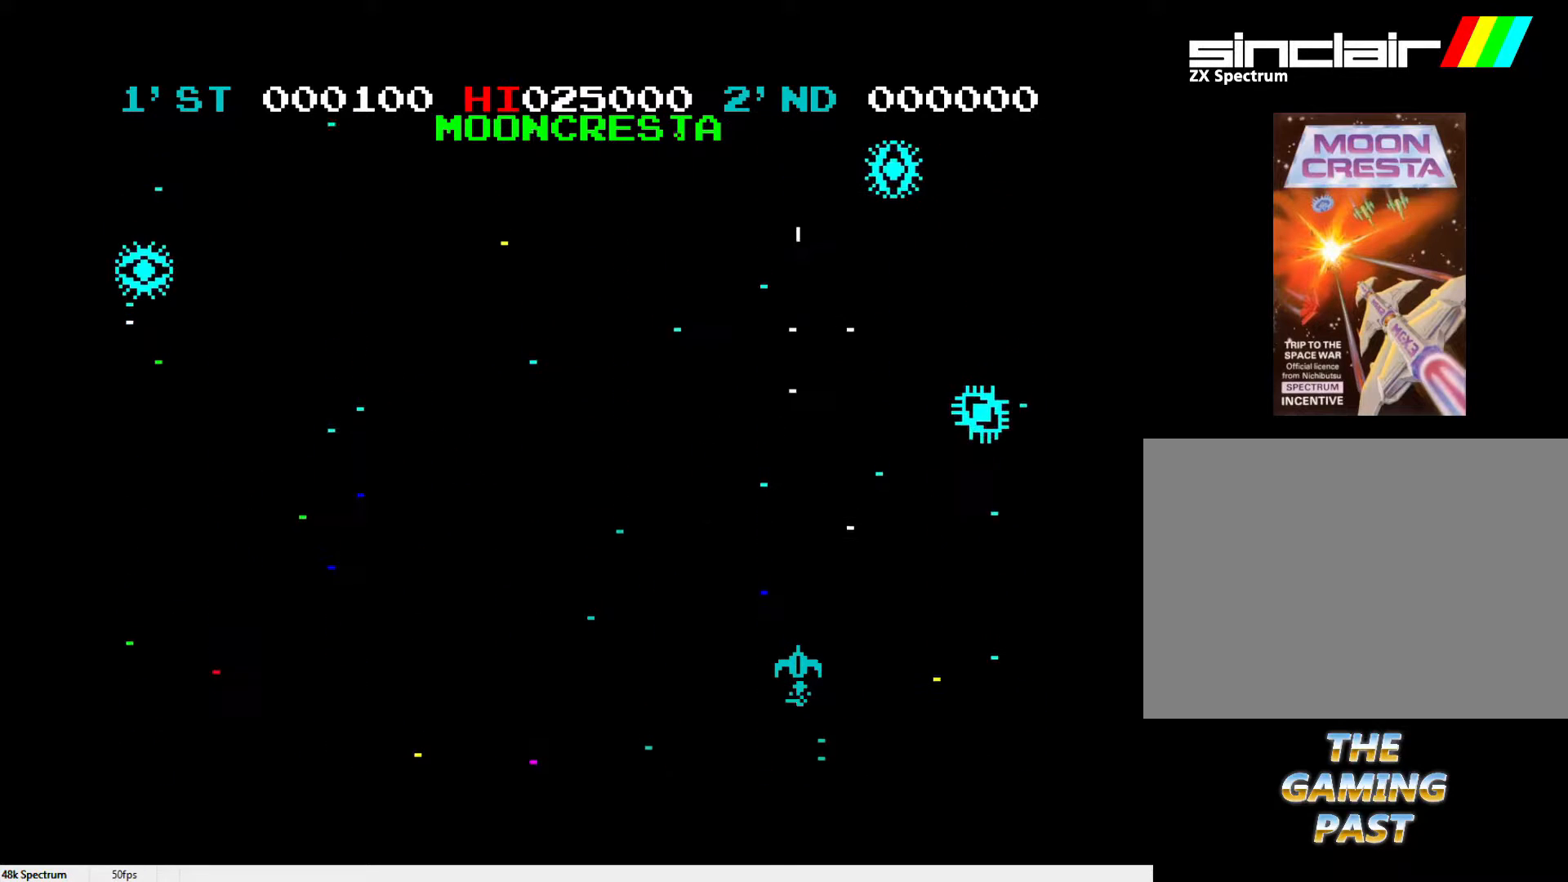
{"keys": ["l"], "events": [[400, "l", "down"], [433, "l", "up"], [483, "l", "down"]]}
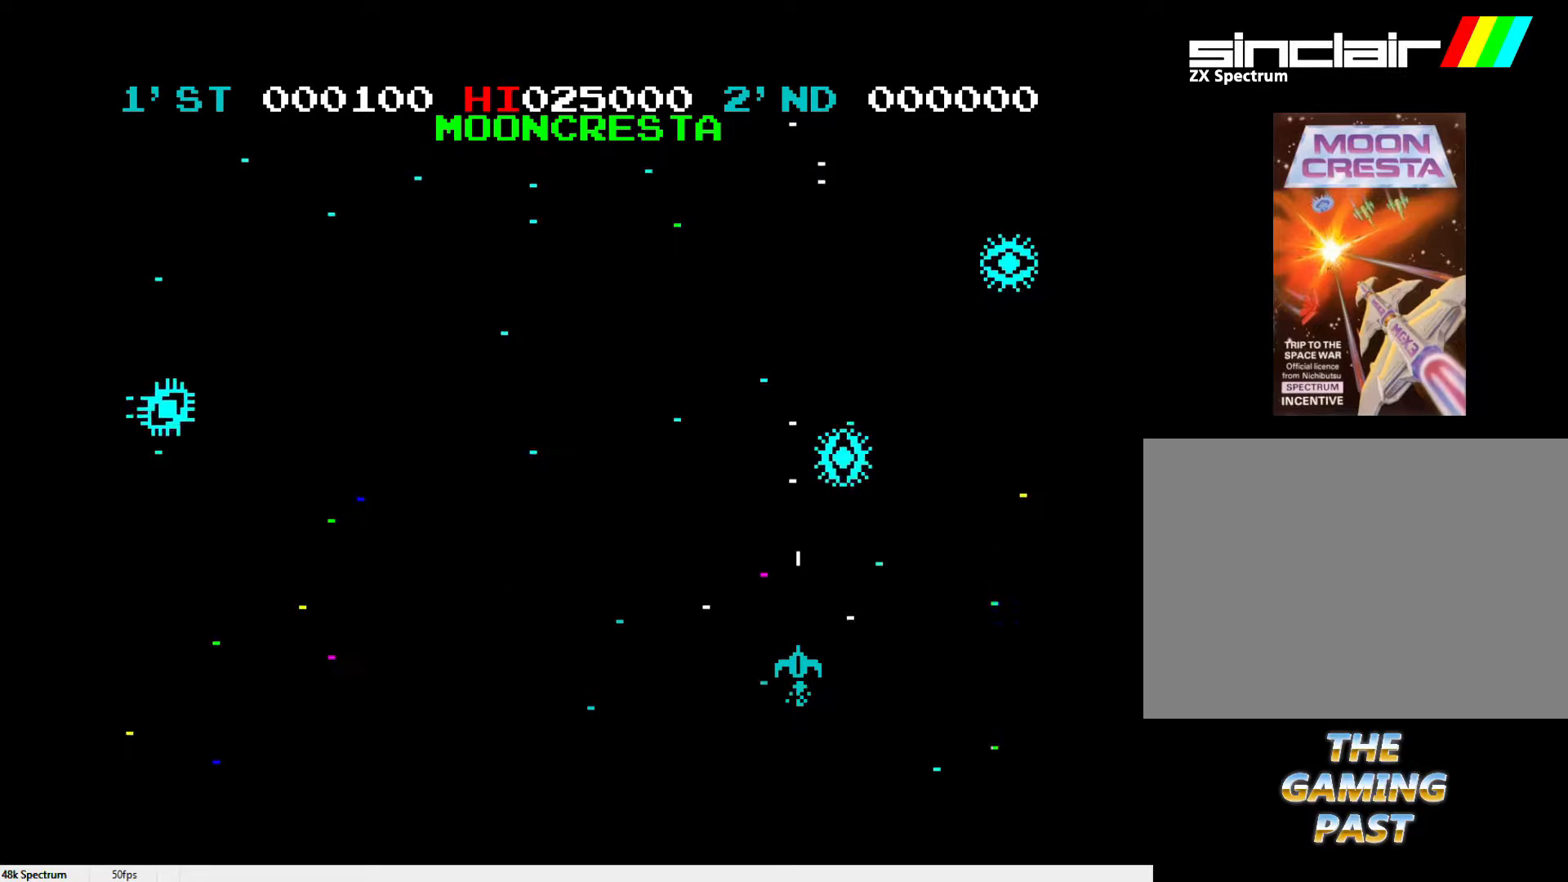
{"keys": ["l"], "events": [[83, "l", "up"], [167, "l", "down"], [267, "l", "up"], [300, "l", "down"]]}
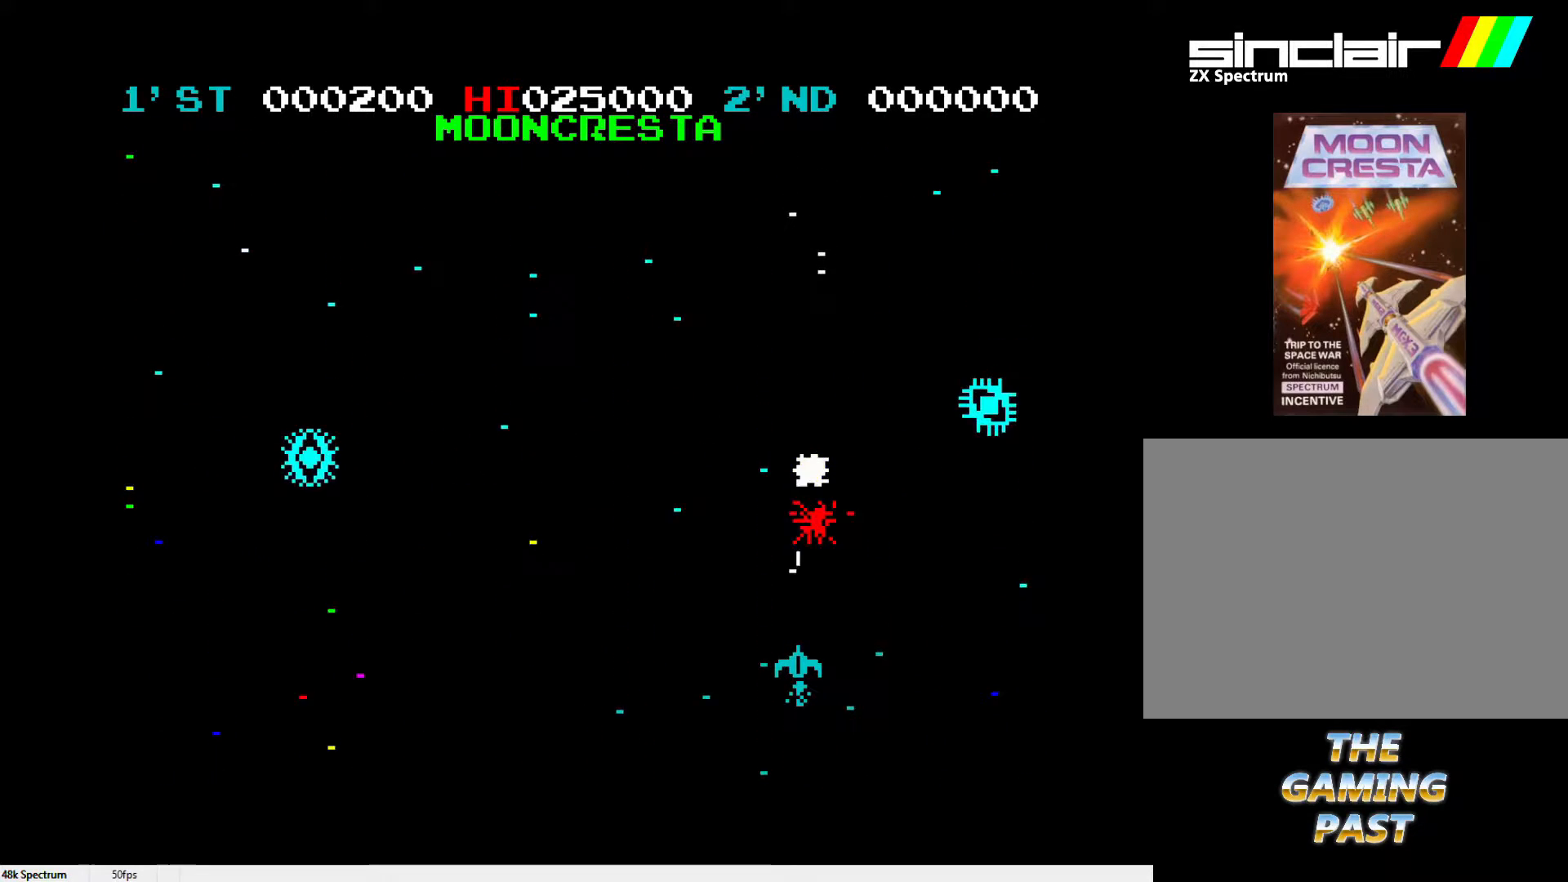
{"keys": [], "events": [[200, "l", "up"]]}
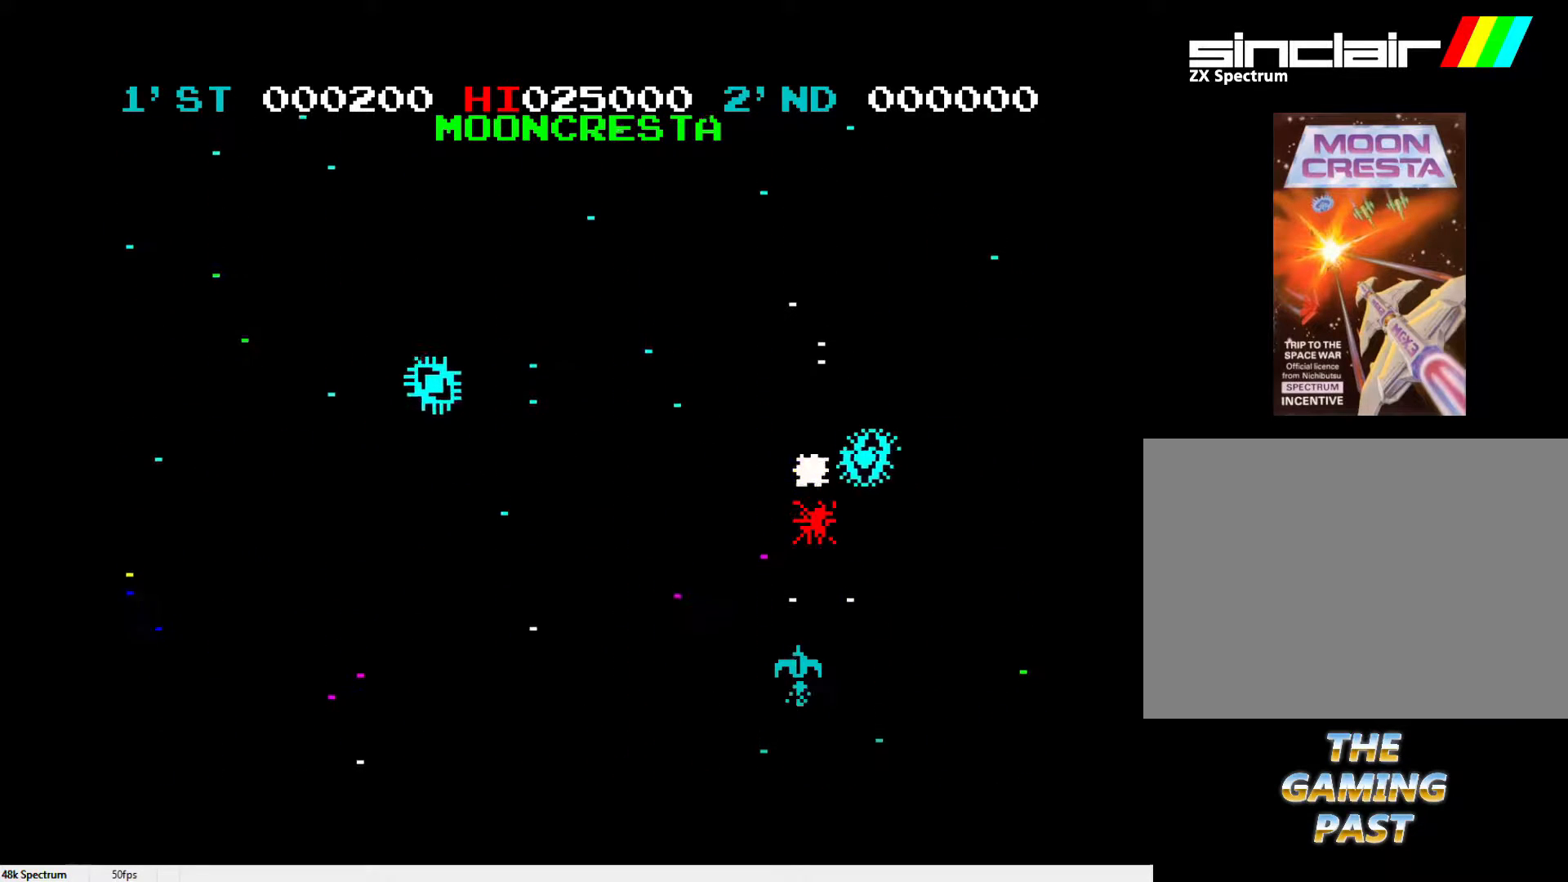
{"keys": [], "events": [[100, "l", "down"], [200, "l", "up"], [250, "l", "down"], [350, "l", "up"], [400, "l", "down"], [483, "l", "up"]]}
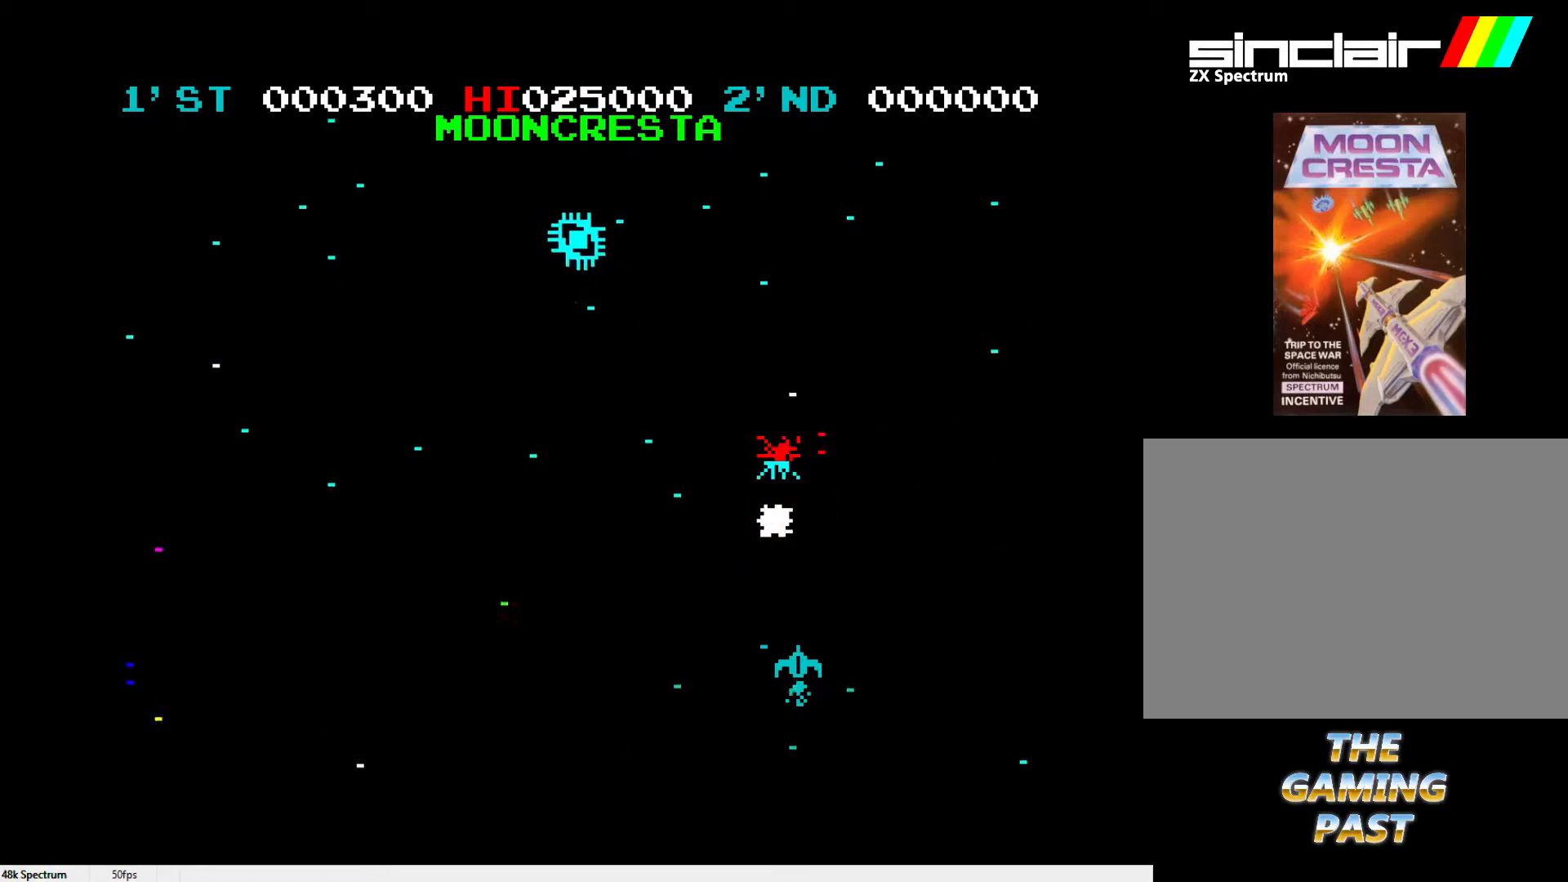
{"keys": [], "events": [[17, "l", "down"], [217, "l", "up"]]}
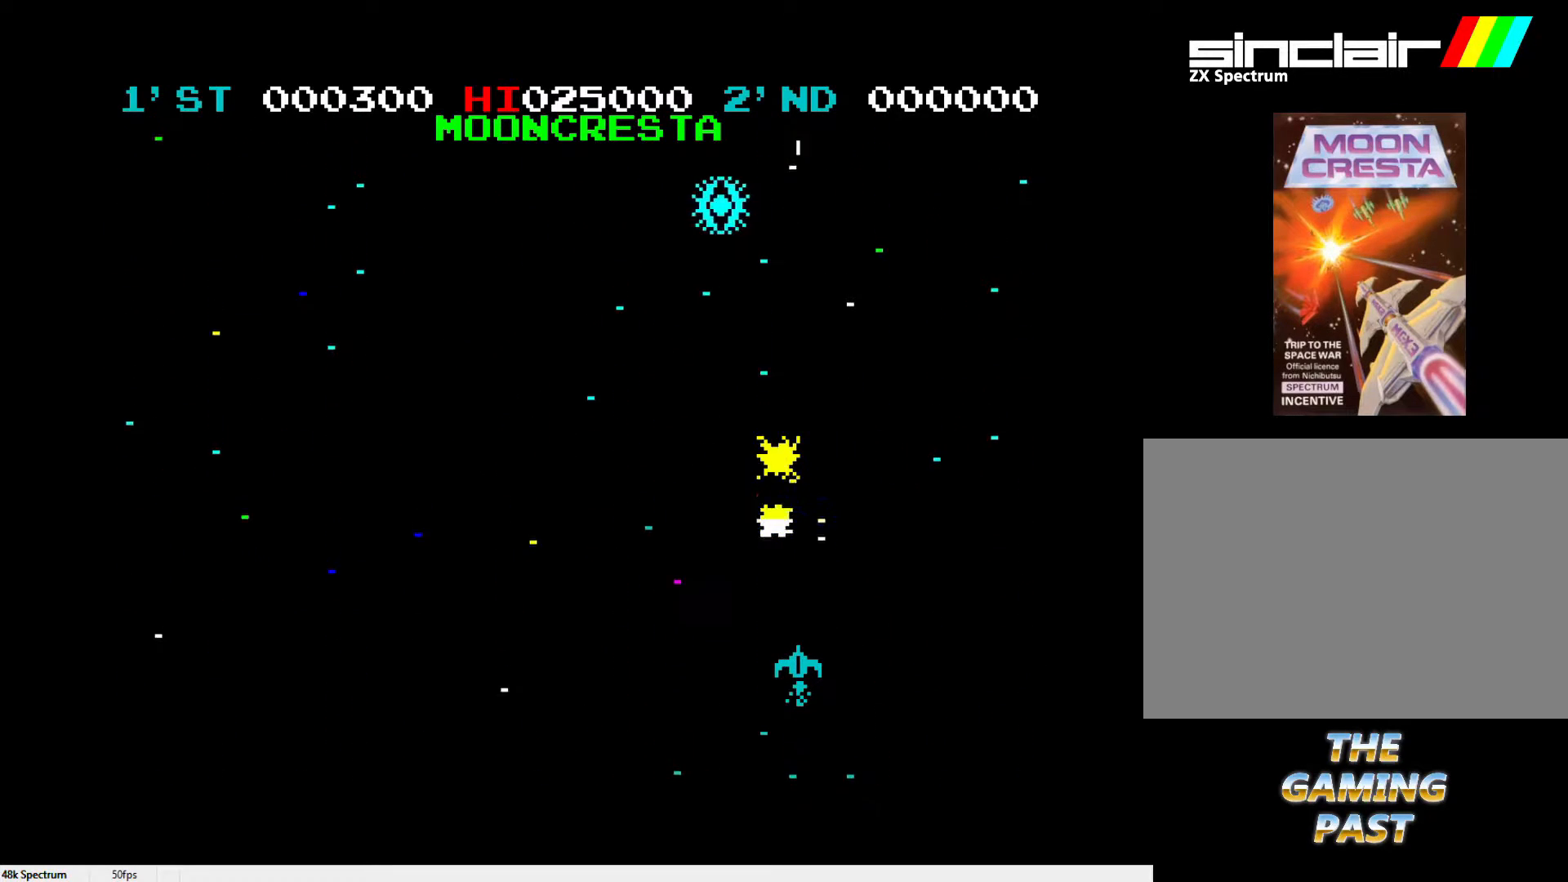
{"keys": [], "events": [[367, "l", "down"], [467, "l", "up"]]}
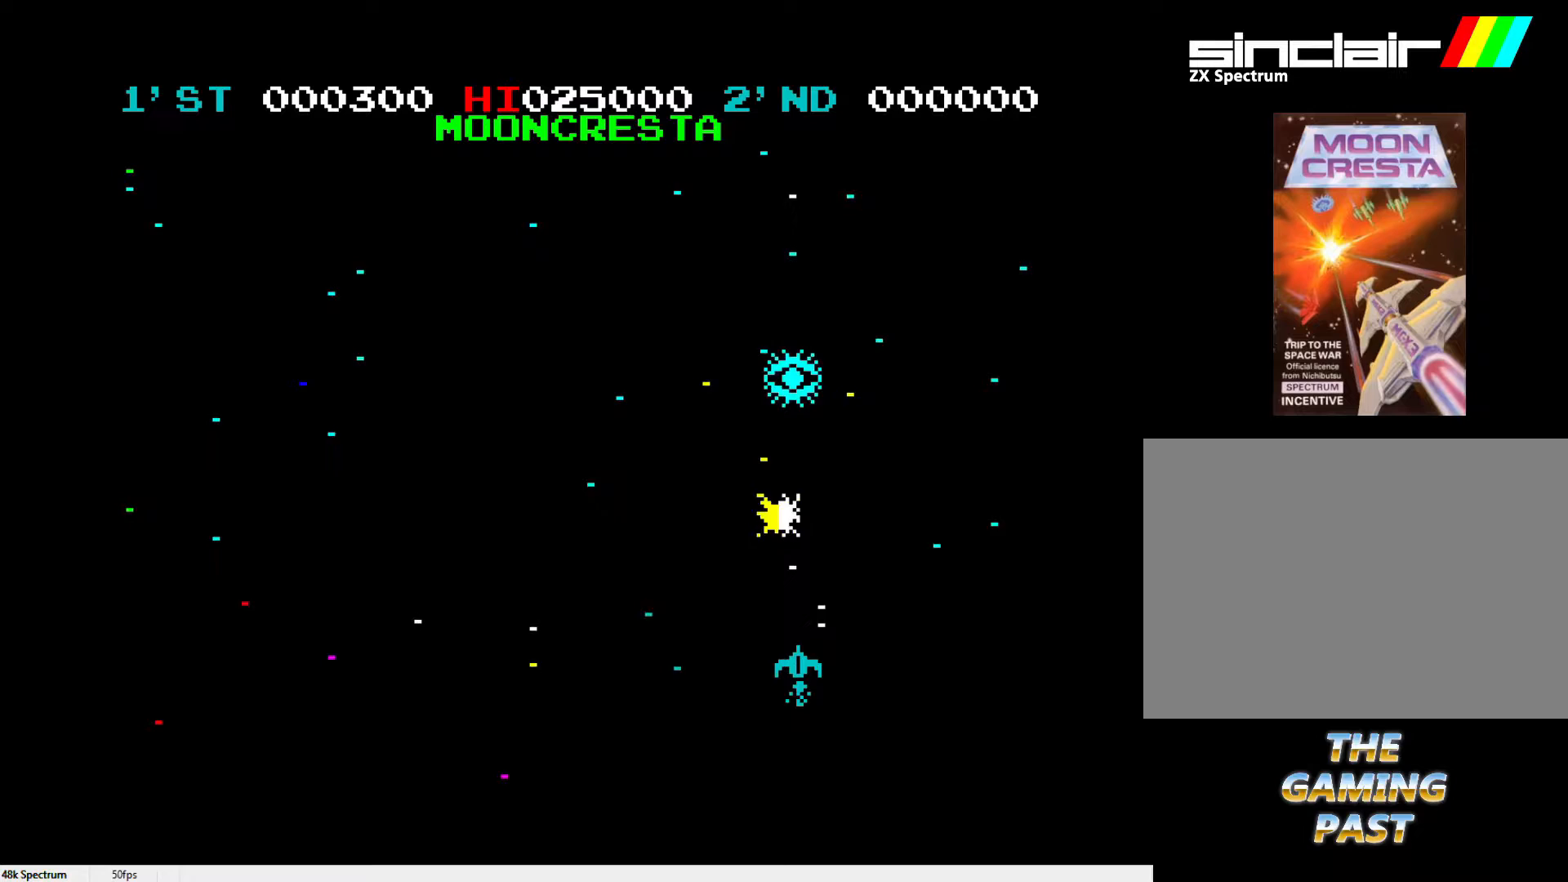
{"keys": ["l"], "events": [[200, "l", "down"], [383, "l", "up"], [433, "l", "down"]]}
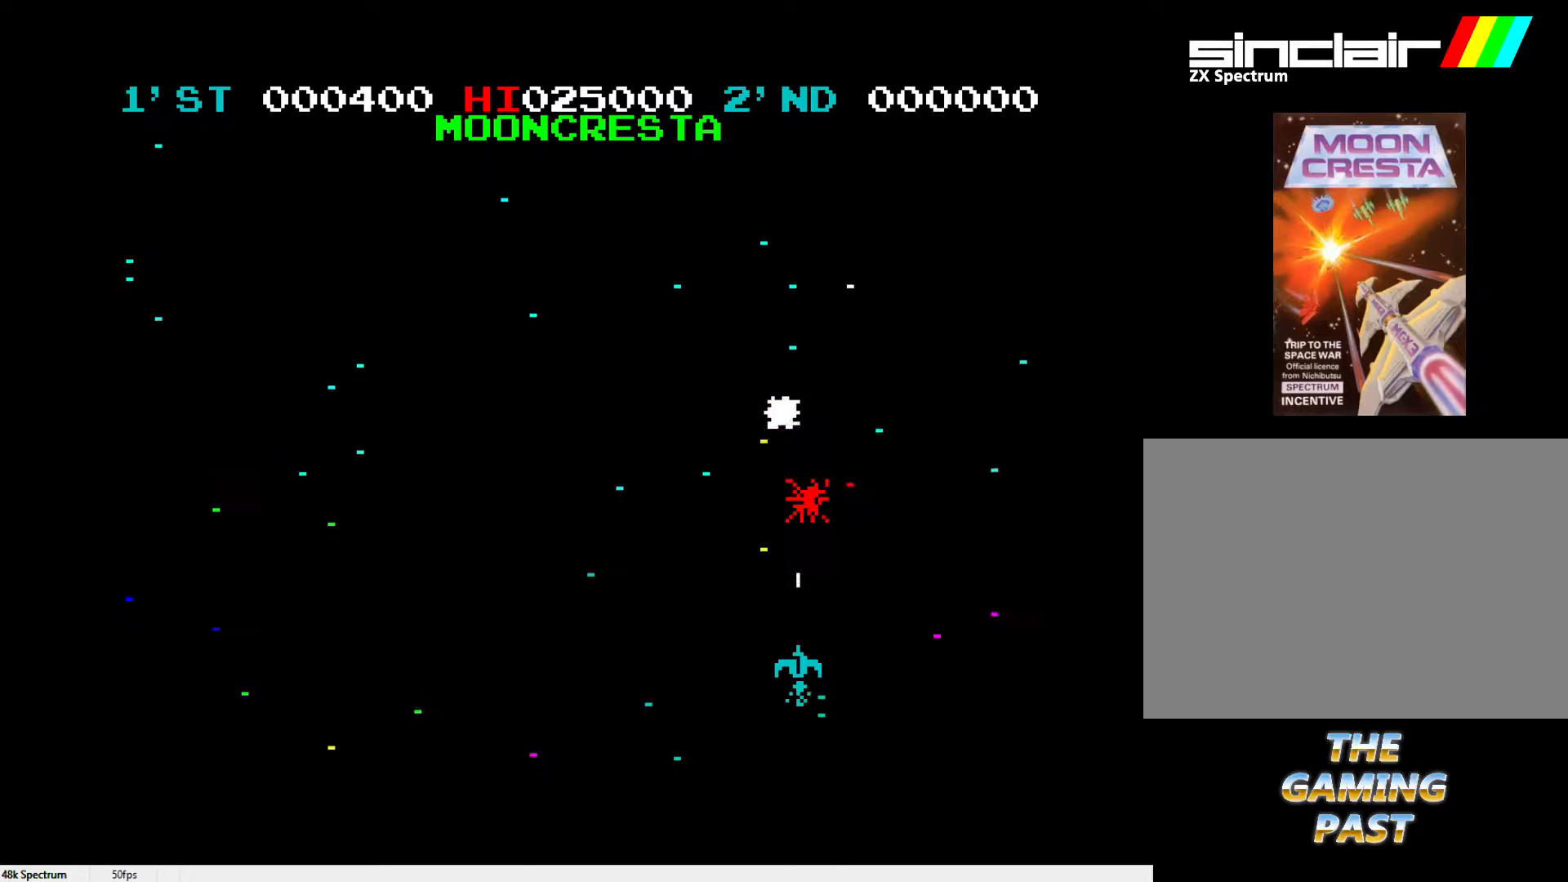
{"keys": [], "events": [[33, "l", "up"]]}
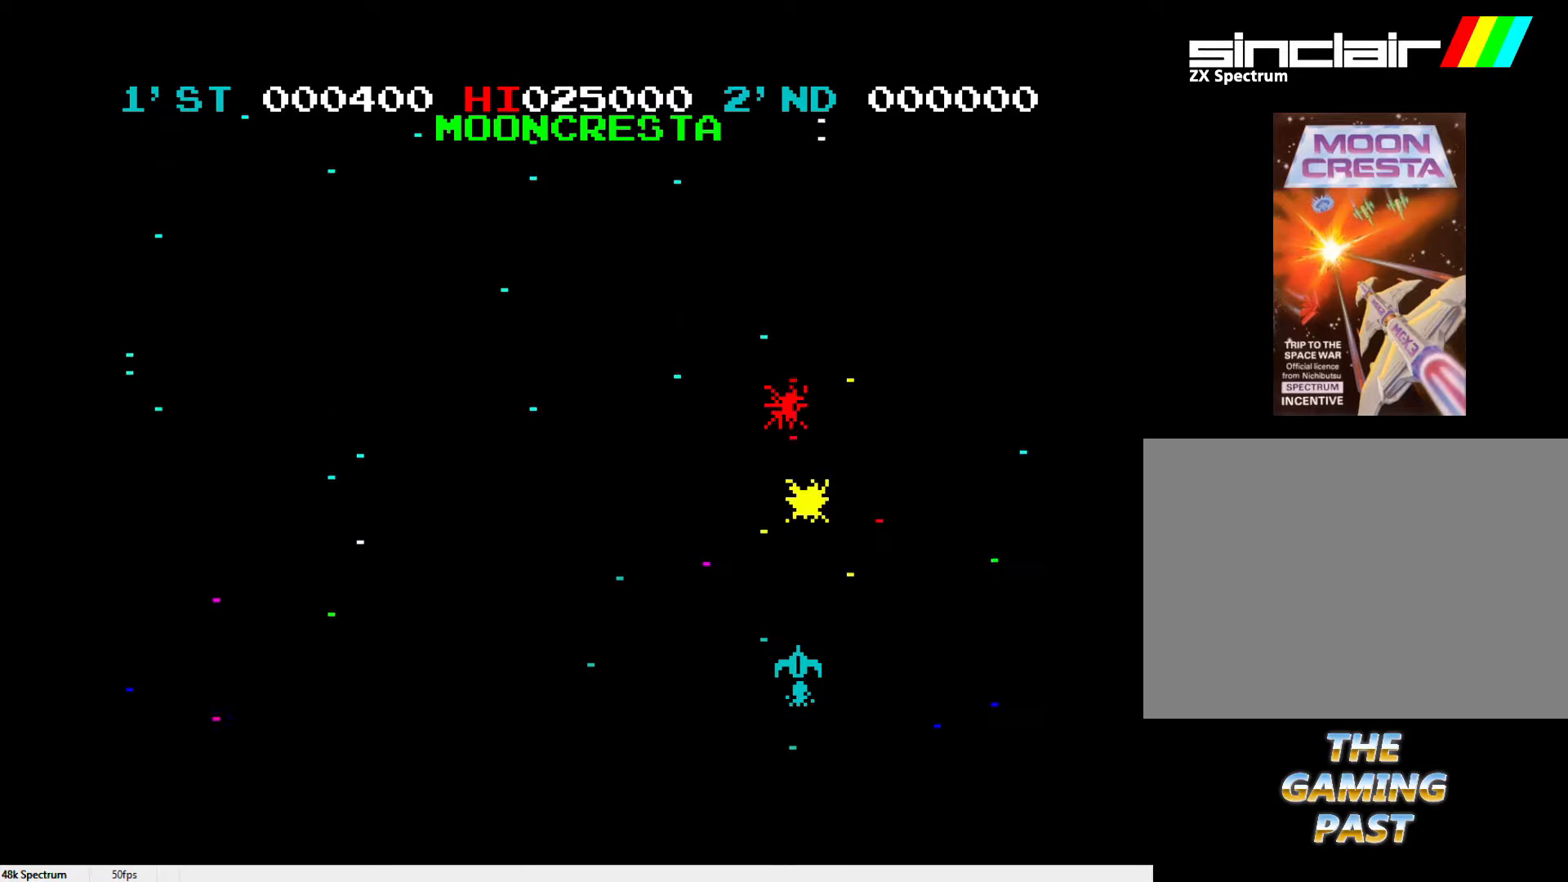
{"keys": [], "events": []}
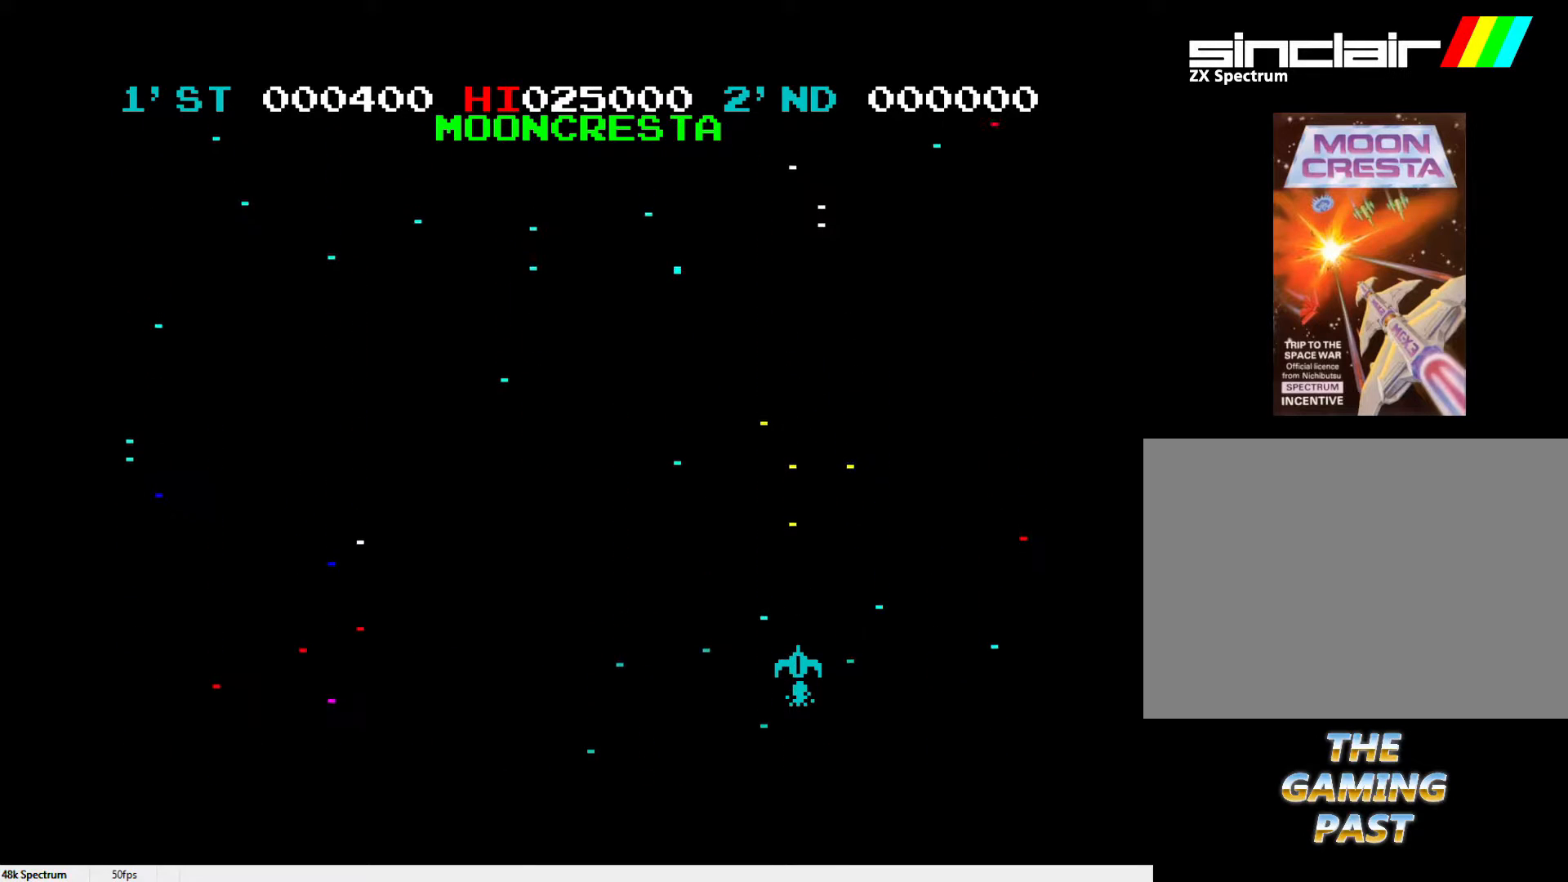
{"keys": [], "events": [[67, "l", "down"], [117, "l", "up"], [383, "l", "down"], [483, "l", "up"]]}
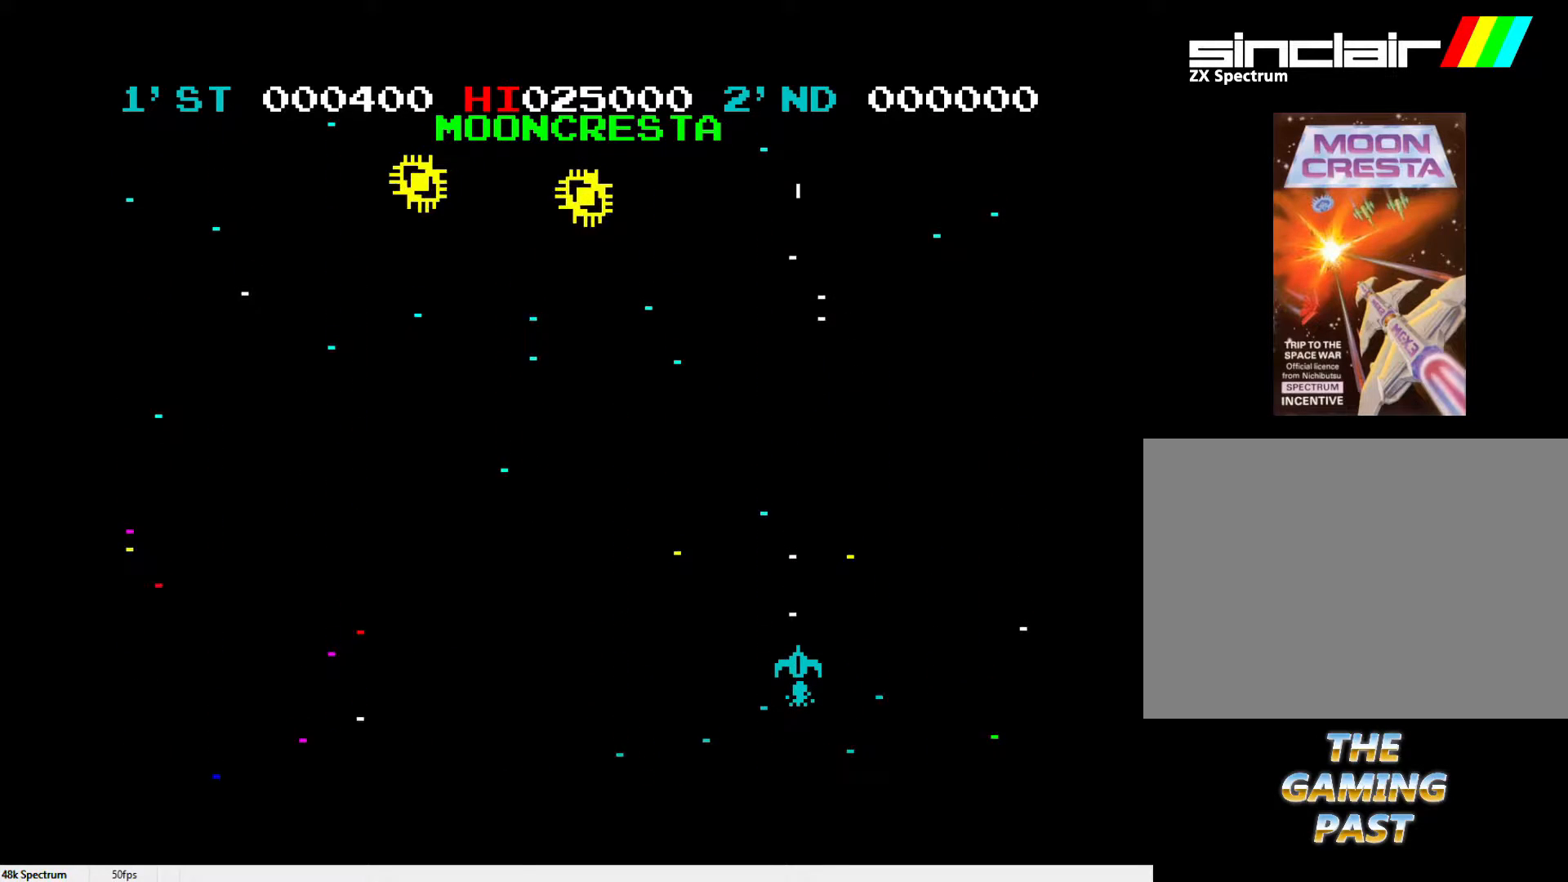
{"keys": [], "events": [[267, "l", "down"], [350, "l", "up"]]}
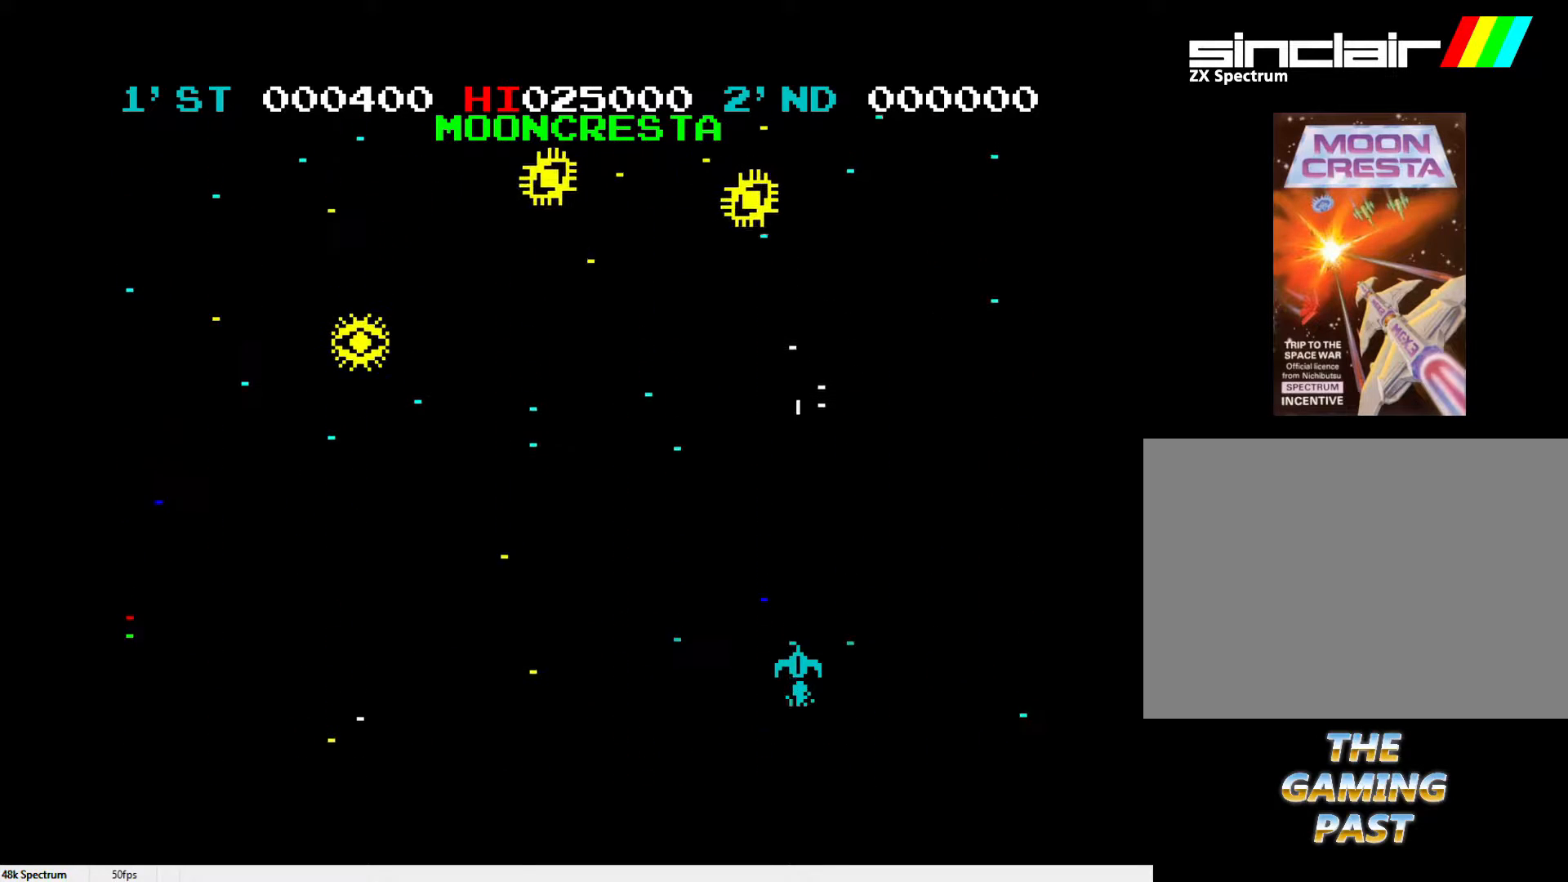
{"keys": ["l"], "events": [[50, "l", "down"], [100, "l", "up"], [183, "l", "down"], [283, "l", "up"], [333, "l", "down"]]}
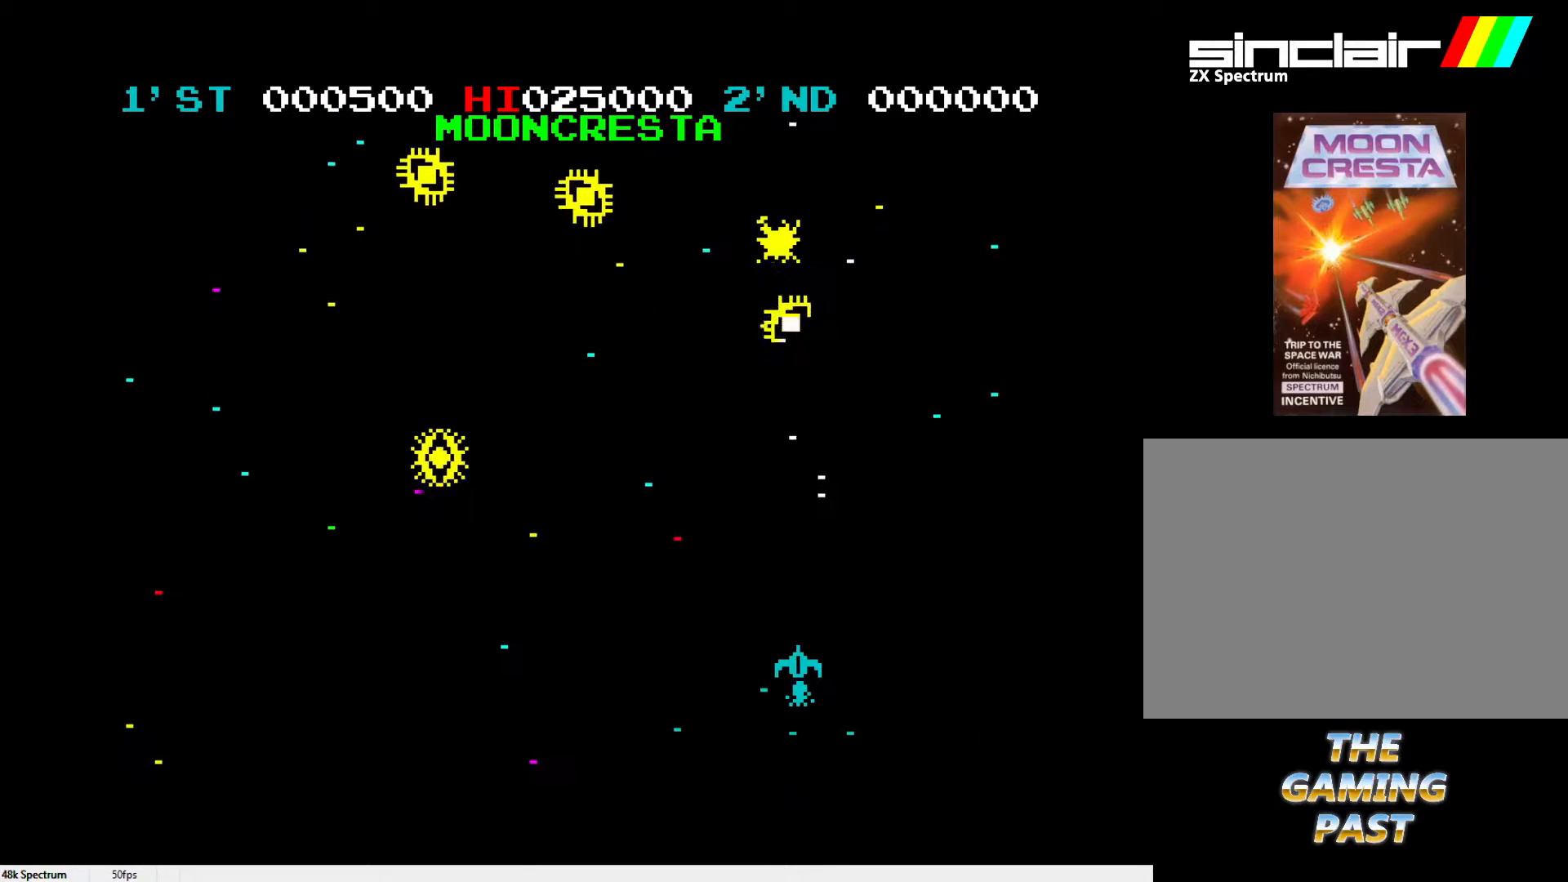
{"keys": ["l"], "events": [[50, "l", "up"], [483, "l", "down"]]}
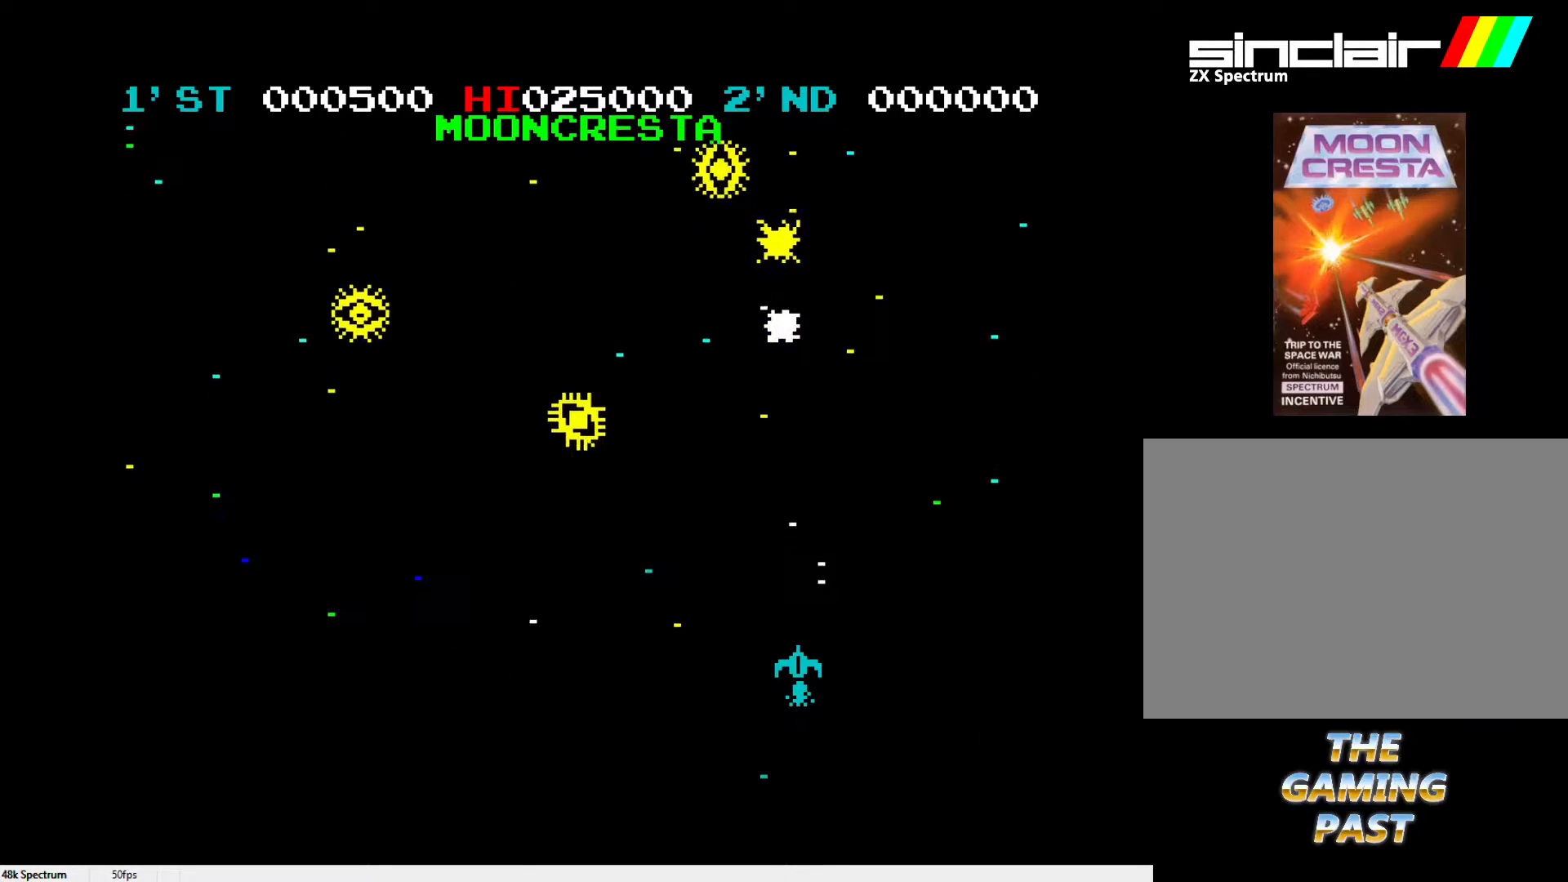
{"keys": [], "events": [[67, "l", "up"], [167, "l", "down"], [217, "l", "up"], [267, "l", "down"], [350, "l", "up"], [400, "l", "down"], [500, "l", "up"]]}
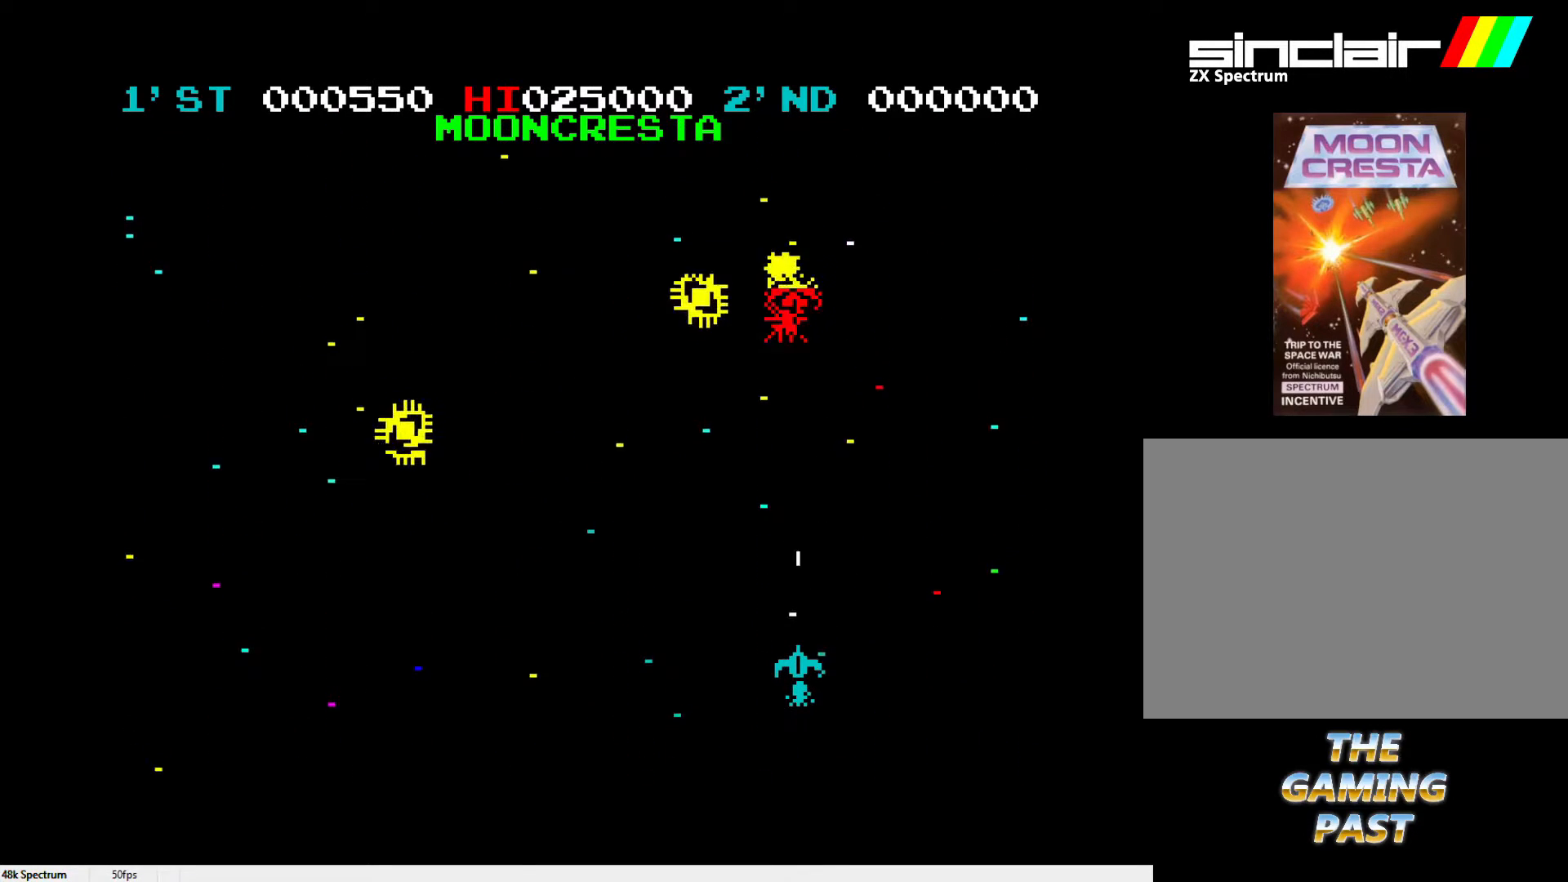
{"keys": [], "events": [[50, "l", "down"], [283, "l", "up"]]}
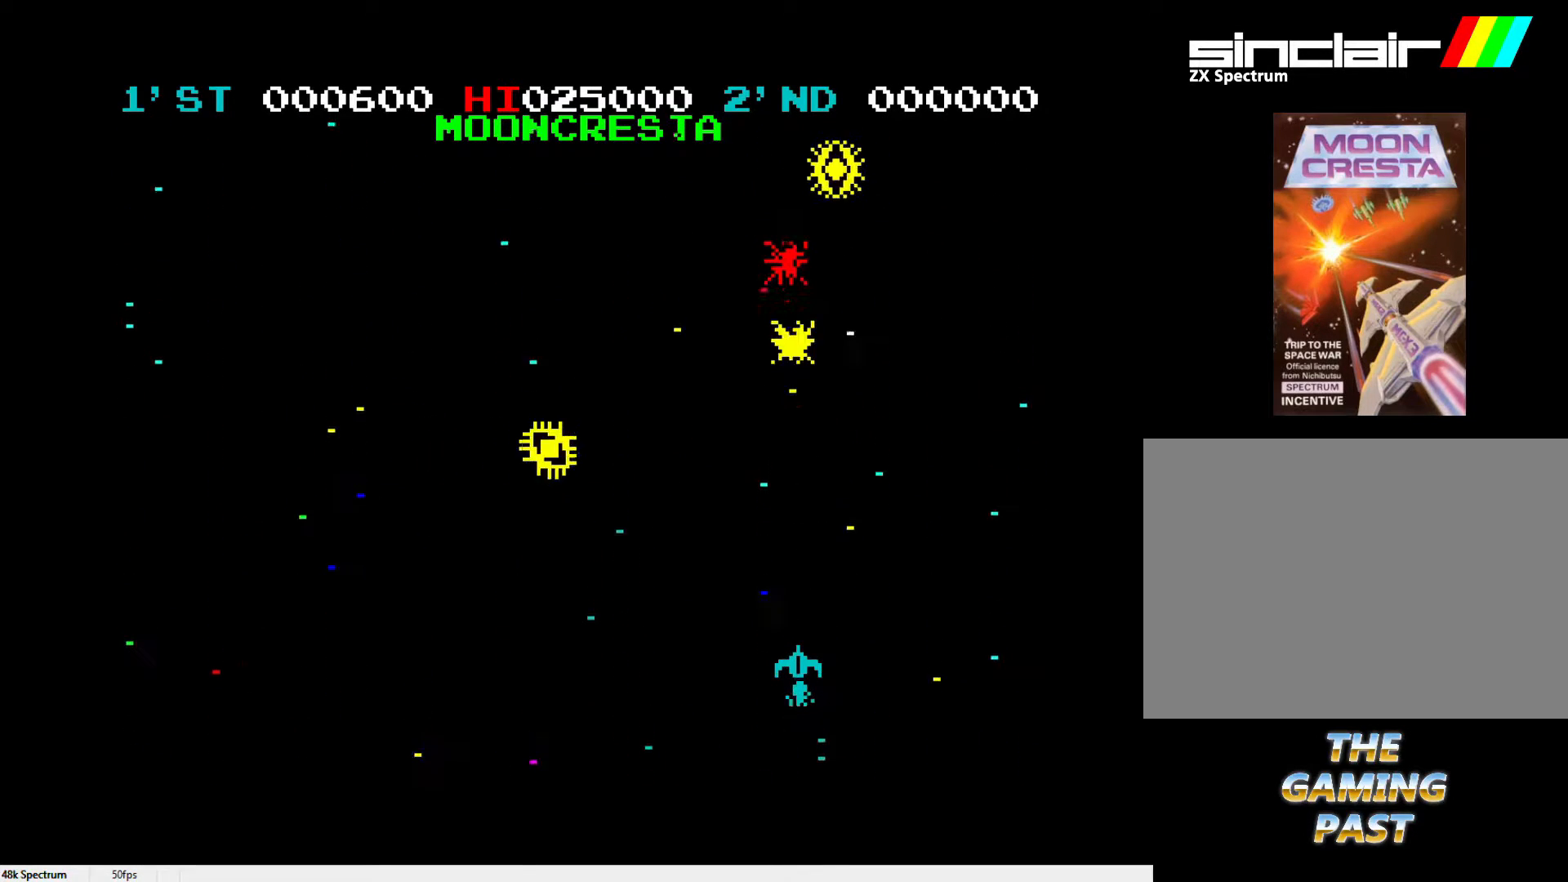
{"keys": [], "events": []}